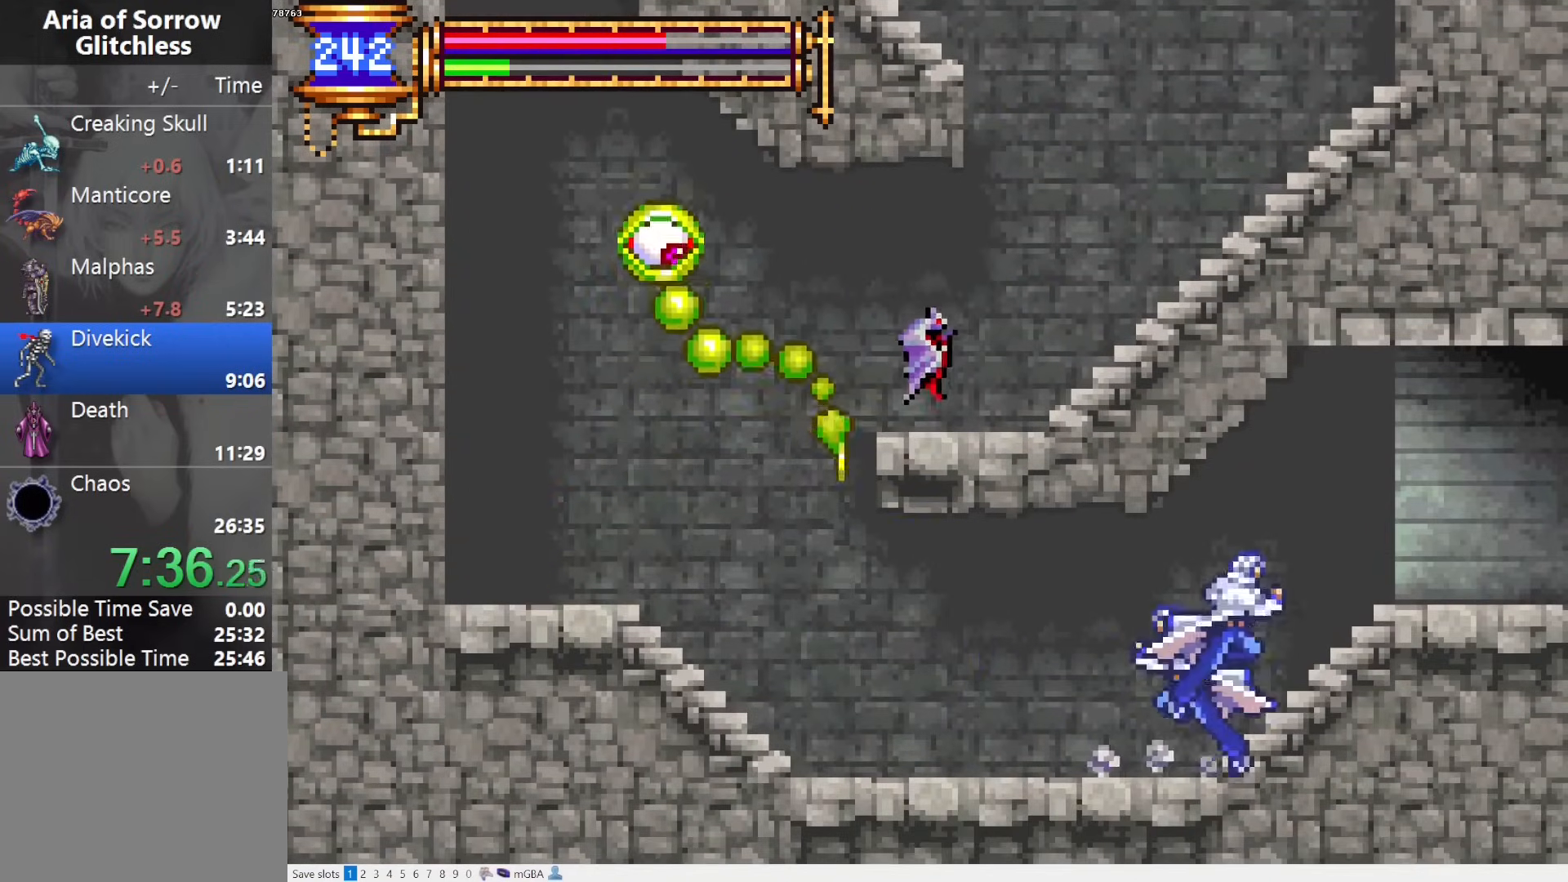
Gameplay with a controller (PlayStation layout); each line is a JSON object with the inputs held at the frame after it. "events" lists button and stick changes between this image and that frame as [ms after this image, input, new state], when the widget could be followed in between. Not read: L3 R3 left_stick right_stick.
{"buttons": [], "events": [[200, "CROSS", "up"], [500, "DPAD_RIGHT", "up"]]}
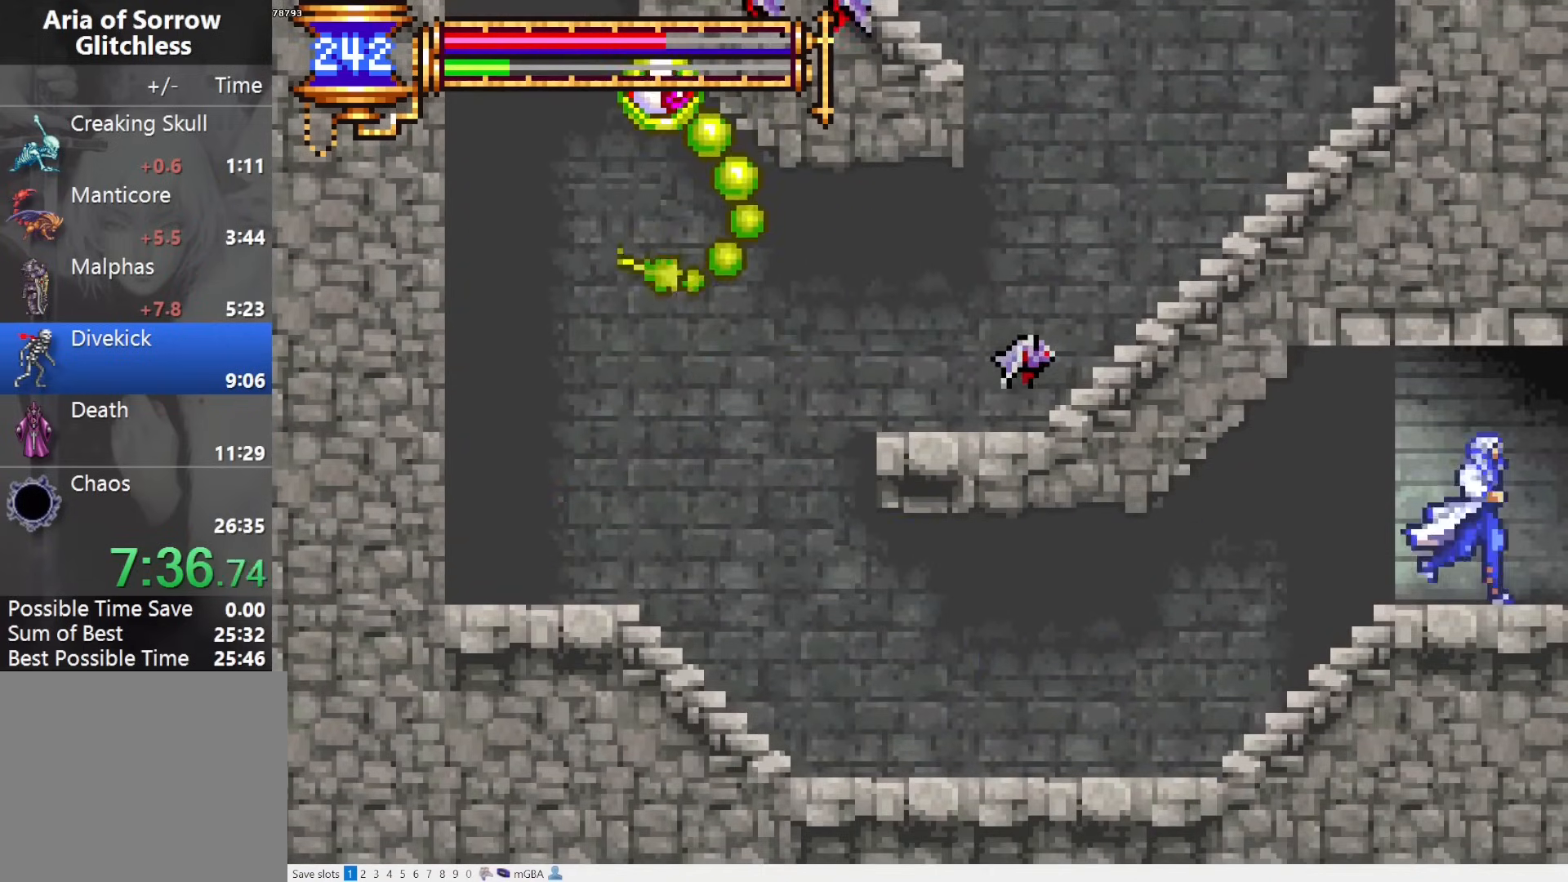
{"buttons": ["DPAD_RIGHT"], "events": [[33, "DPAD_LEFT", "down"], [67, "L1", "down"], [367, "DPAD_LEFT", "up"], [417, "CROSS", "down"], [417, "L1", "up"], [433, "DPAD_RIGHT", "down"], [450, "CROSS", "up"]]}
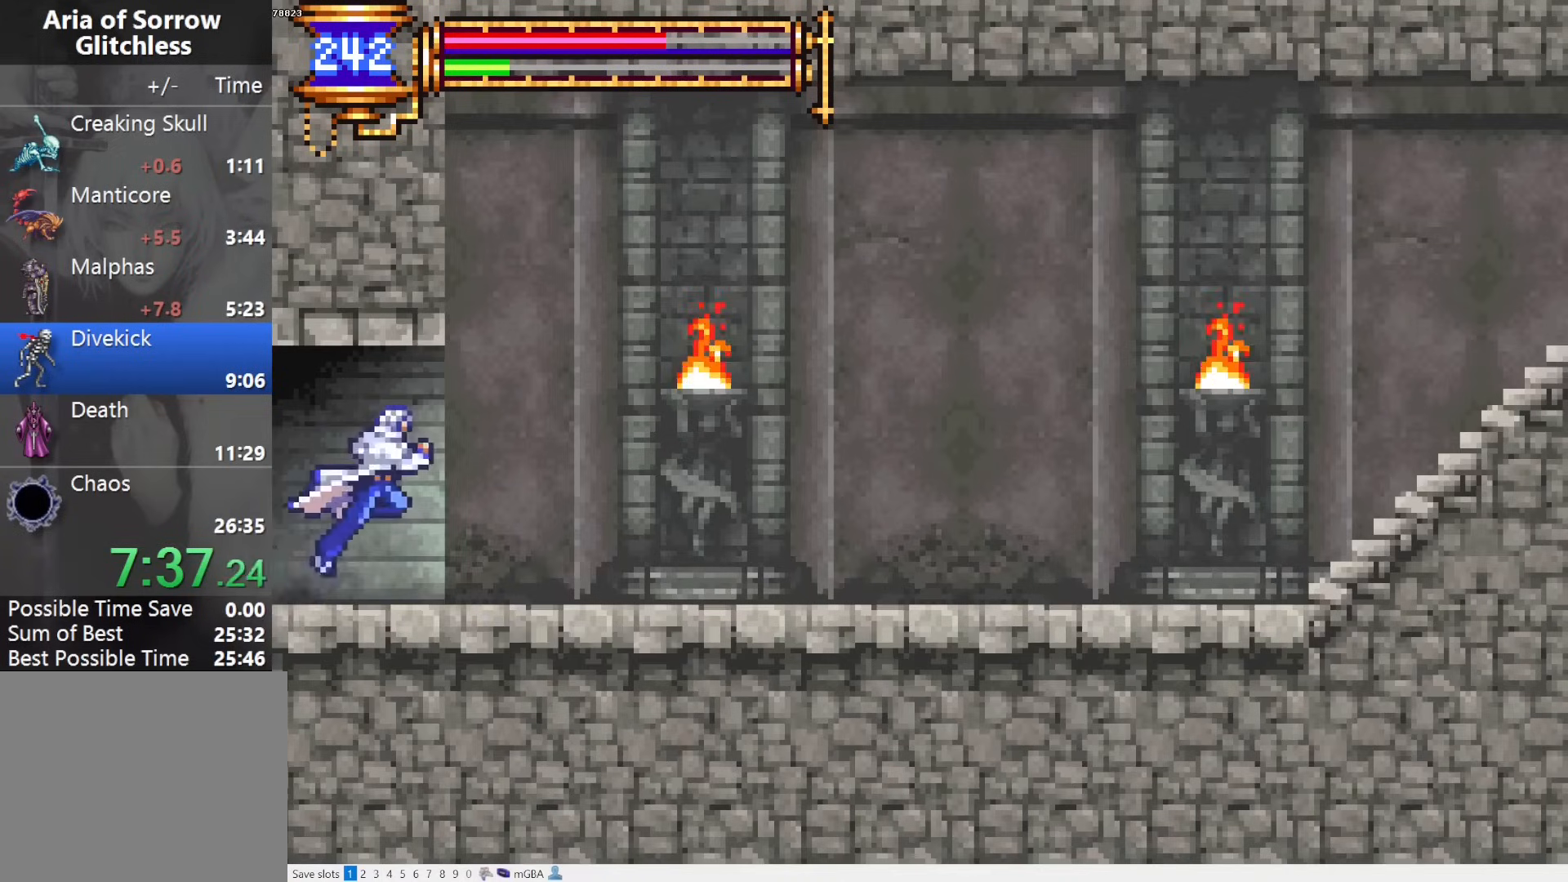
{"buttons": ["SQUARE", "DPAD_RIGHT"], "events": [[200, "DPAD_RIGHT", "up"], [233, "DPAD_LEFT", "down"], [267, "L1", "down"], [350, "DPAD_LEFT", "up"], [417, "DPAD_RIGHT", "down"], [433, "L1", "up"], [450, "CROSS", "down"], [467, "SQUARE", "down"], [500, "CROSS", "up"]]}
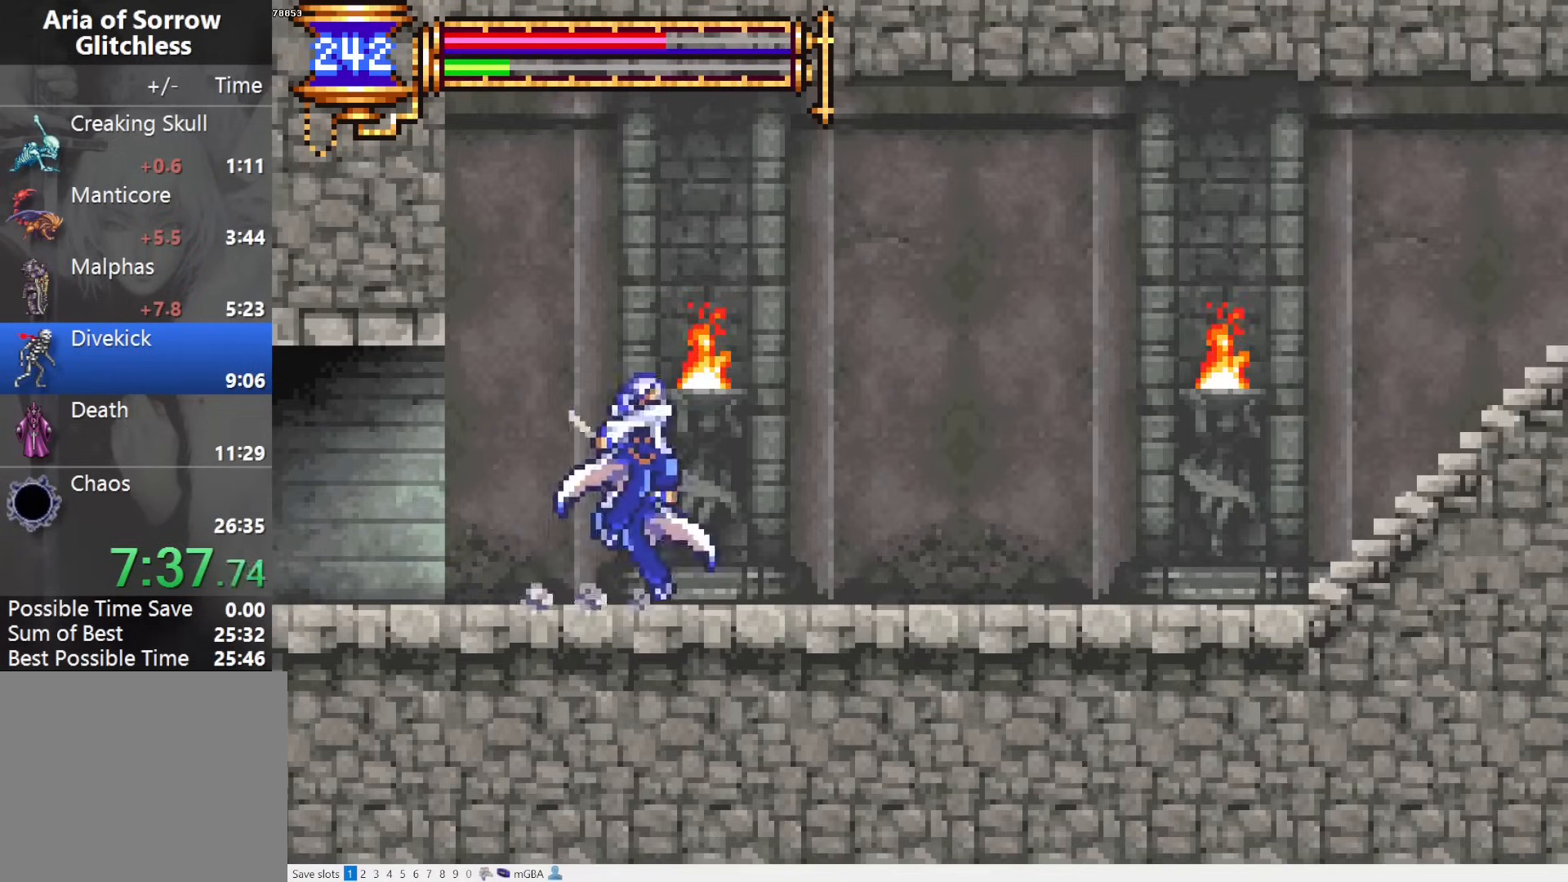
{"buttons": ["L1", "L2"], "events": [[67, "SQUARE", "up"], [300, "DPAD_RIGHT", "up"], [350, "DPAD_LEFT", "down"], [367, "L1", "down"], [500, "DPAD_LEFT", "up"], [500, "L2", "down"]]}
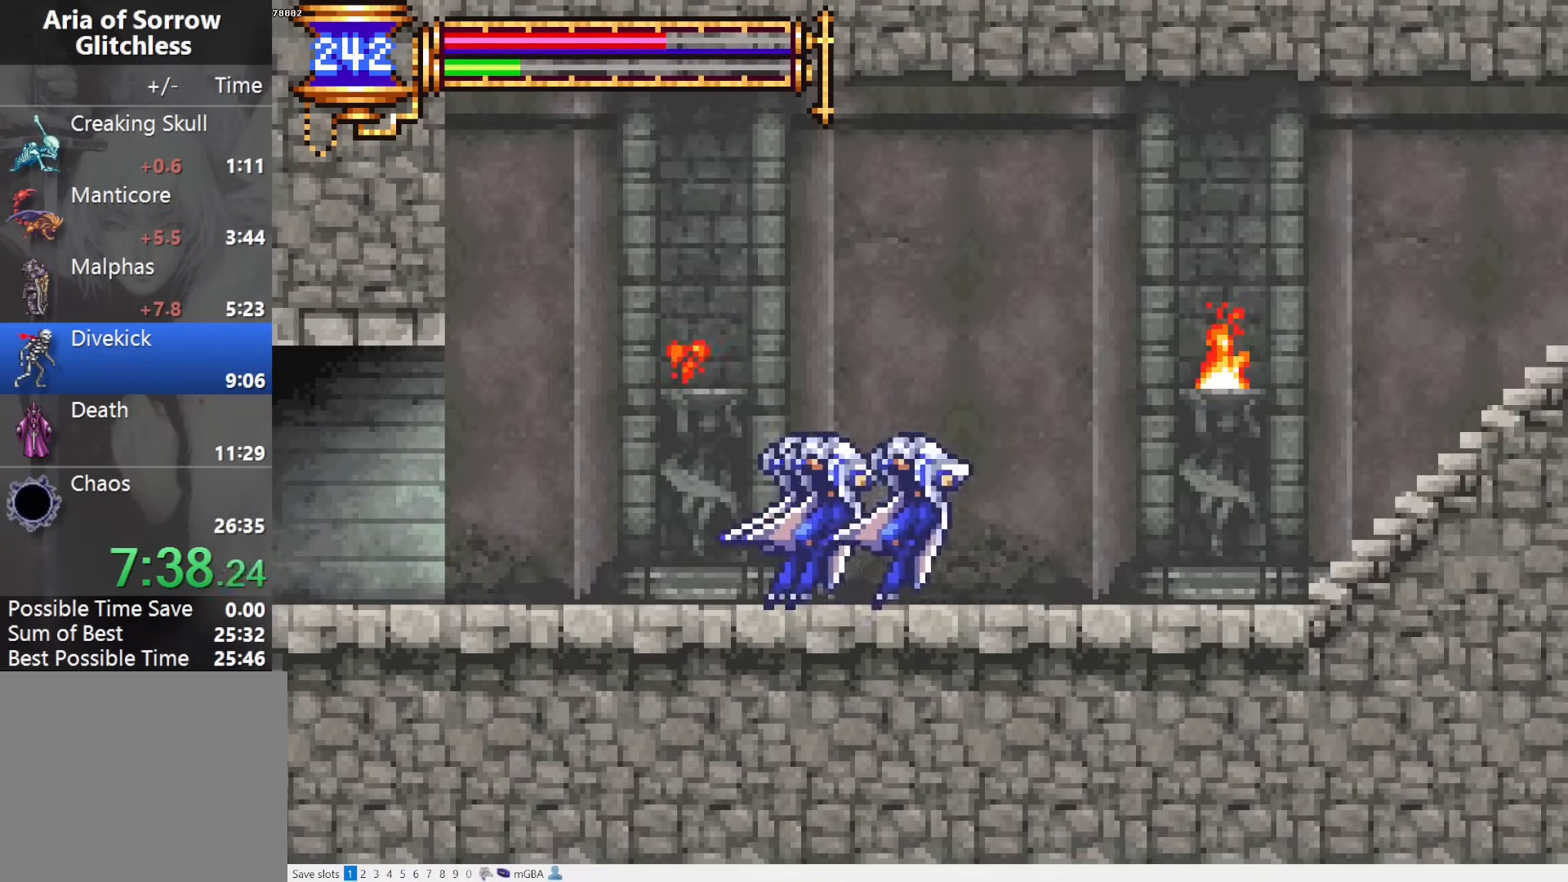
{"buttons": ["DPAD_LEFT"], "events": [[83, "DPAD_RIGHT", "down"], [83, "L1", "up"], [83, "L2", "up"], [133, "CROSS", "down"], [150, "SQUARE", "down"], [183, "CROSS", "up"], [217, "SQUARE", "up"], [450, "DPAD_RIGHT", "up"], [483, "DPAD_LEFT", "down"]]}
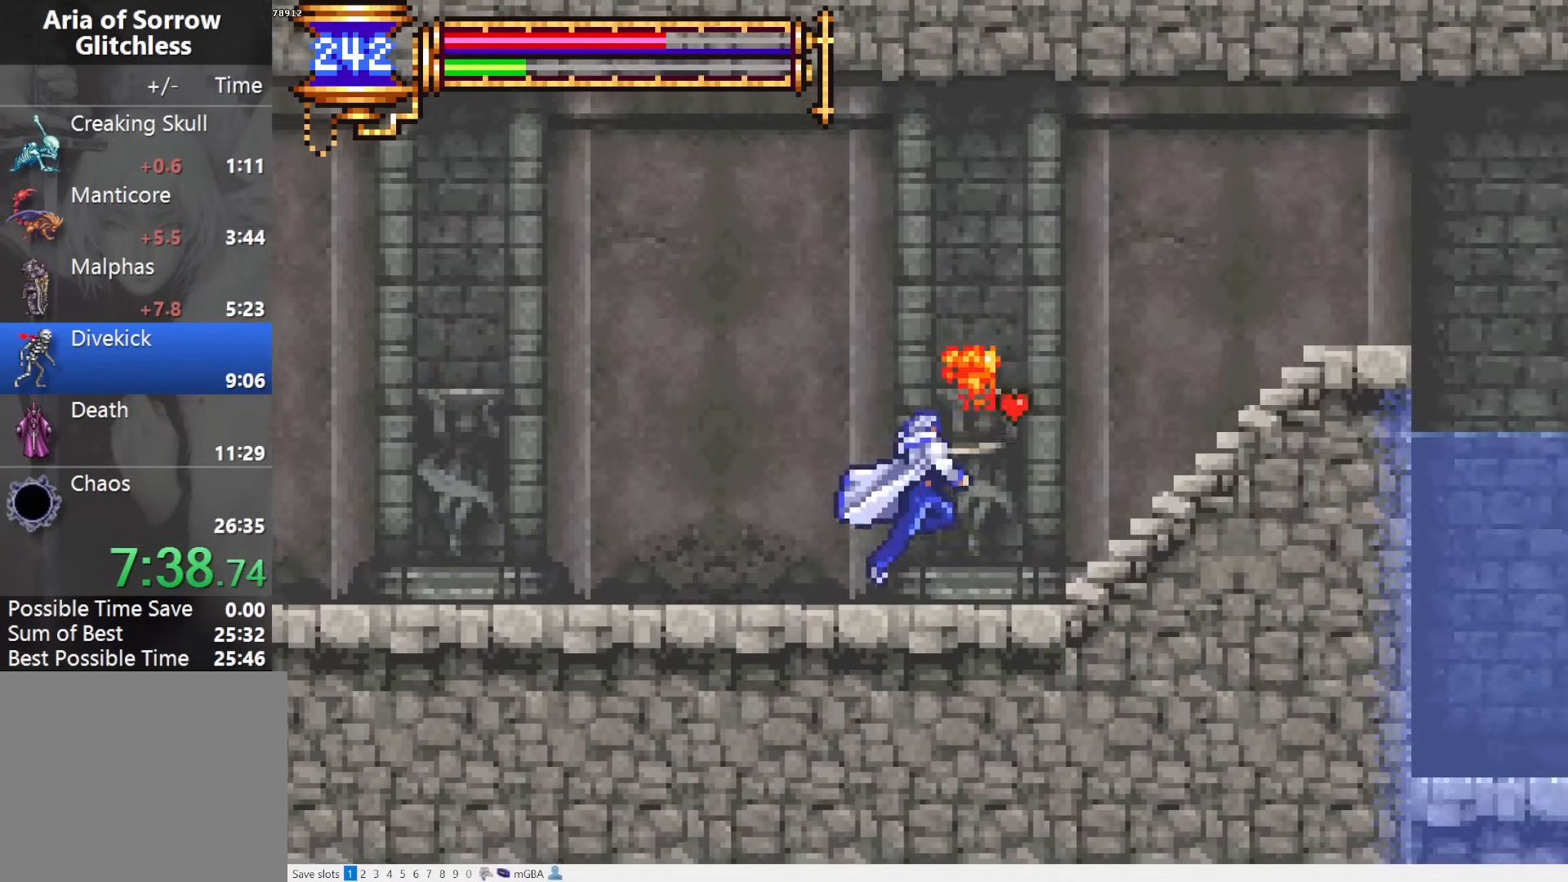
{"buttons": ["CROSS", "DPAD_RIGHT"], "events": [[17, "L1", "down"], [150, "DPAD_LEFT", "up"], [200, "CROSS", "down"], [217, "DPAD_RIGHT", "down"], [250, "L1", "up"], [417, "CROSS", "up"], [483, "CROSS", "down"]]}
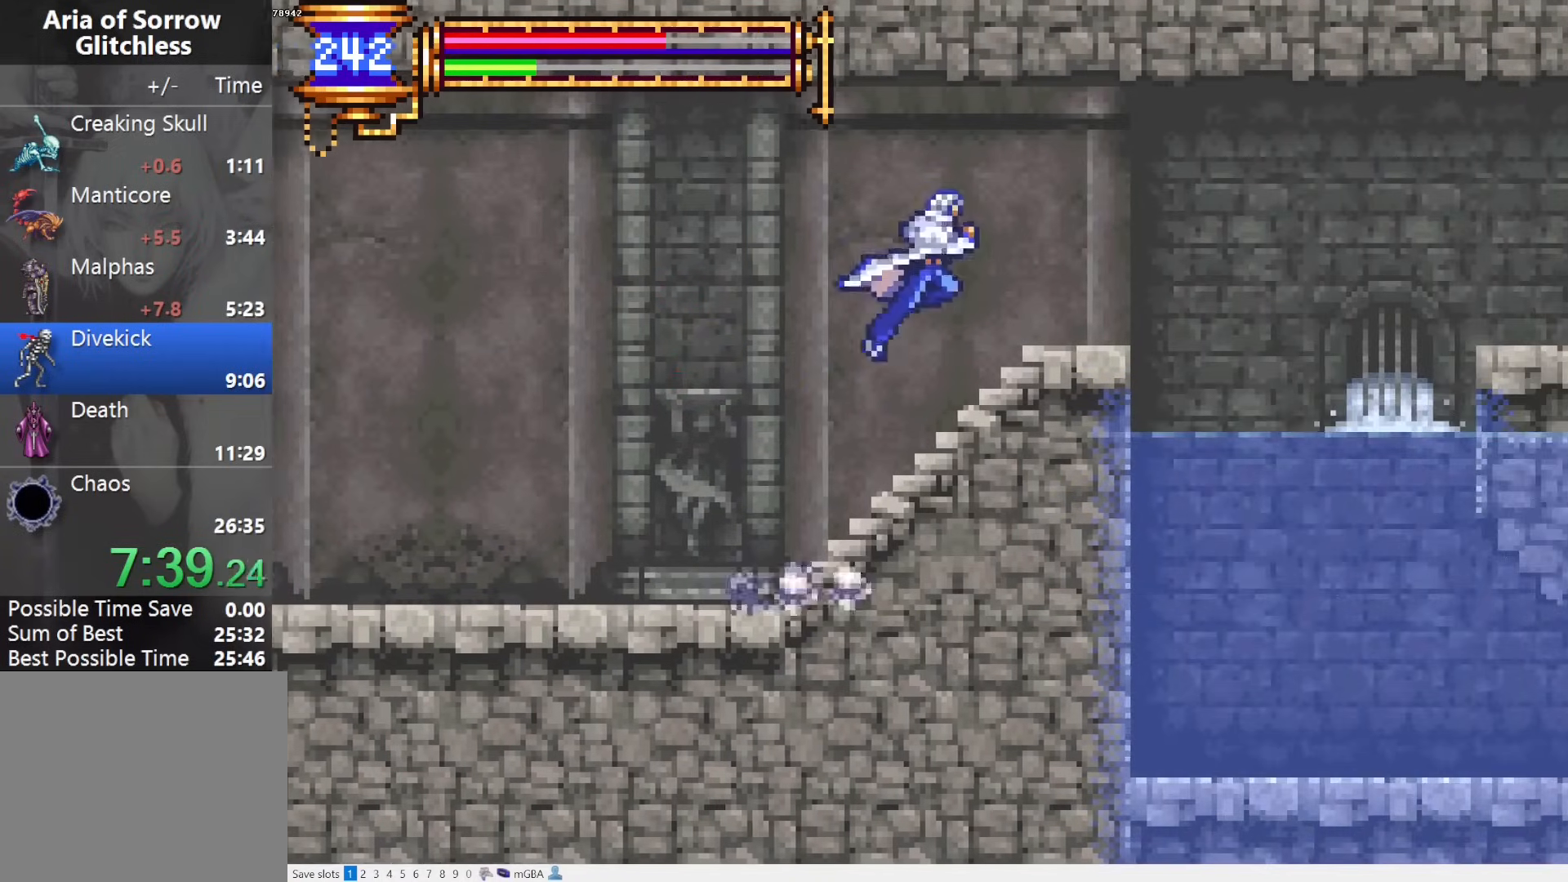
{"buttons": ["L1", "L2"], "events": [[50, "CROSS", "up"], [333, "DPAD_RIGHT", "up"], [367, "DPAD_LEFT", "down"], [417, "L1", "down"], [500, "DPAD_LEFT", "up"], [500, "L2", "down"]]}
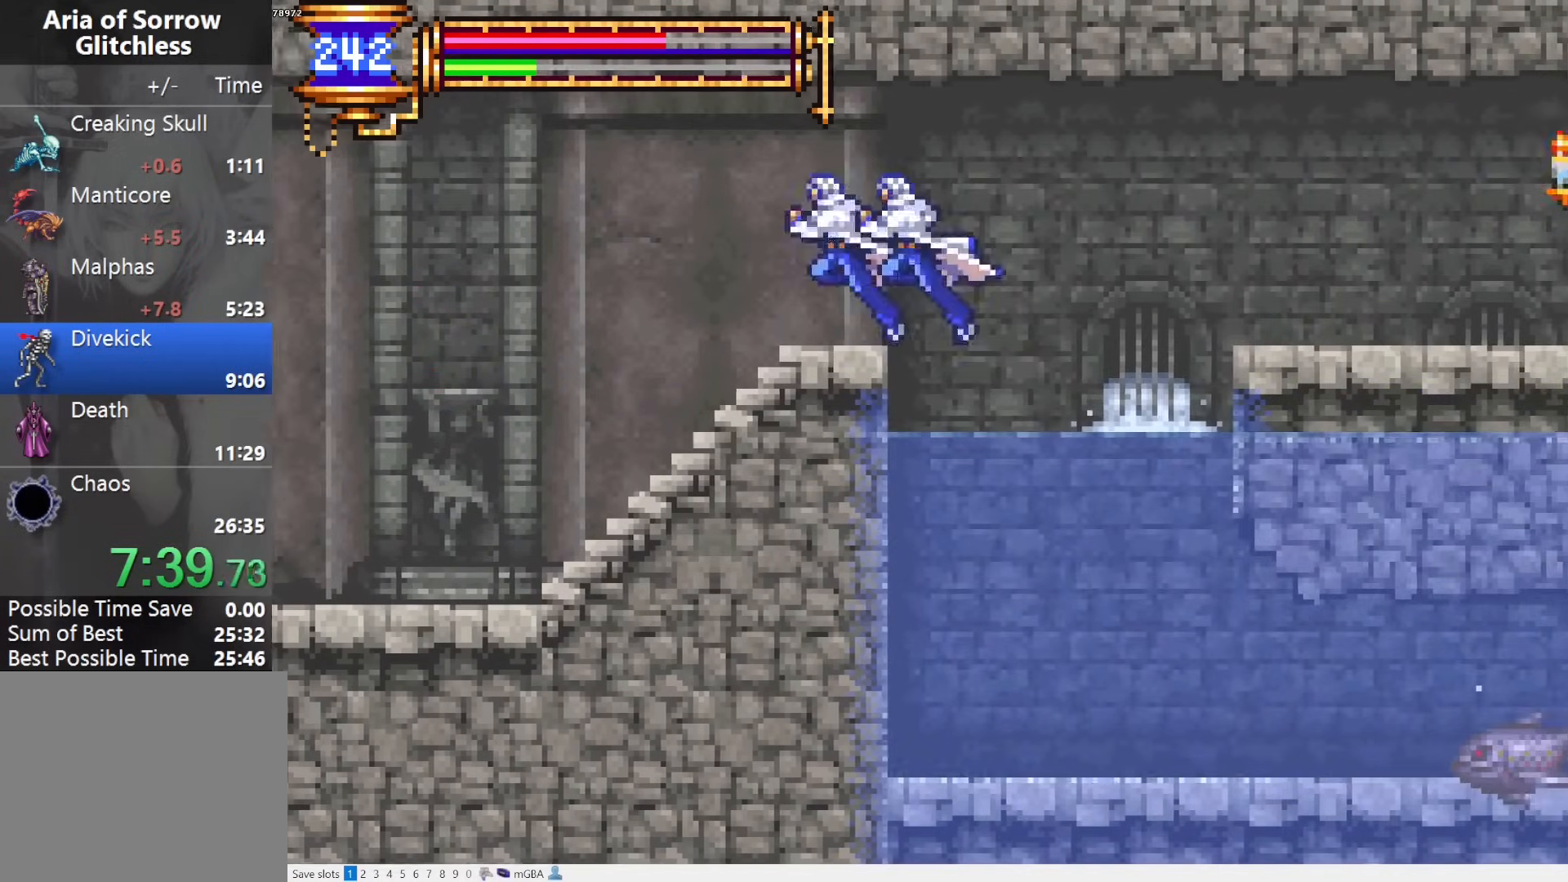
{"buttons": ["DPAD_RIGHT"], "events": [[67, "L1", "up"], [67, "L2", "up"], [100, "DPAD_RIGHT", "down"], [217, "CROSS", "down"], [367, "CROSS", "up"]]}
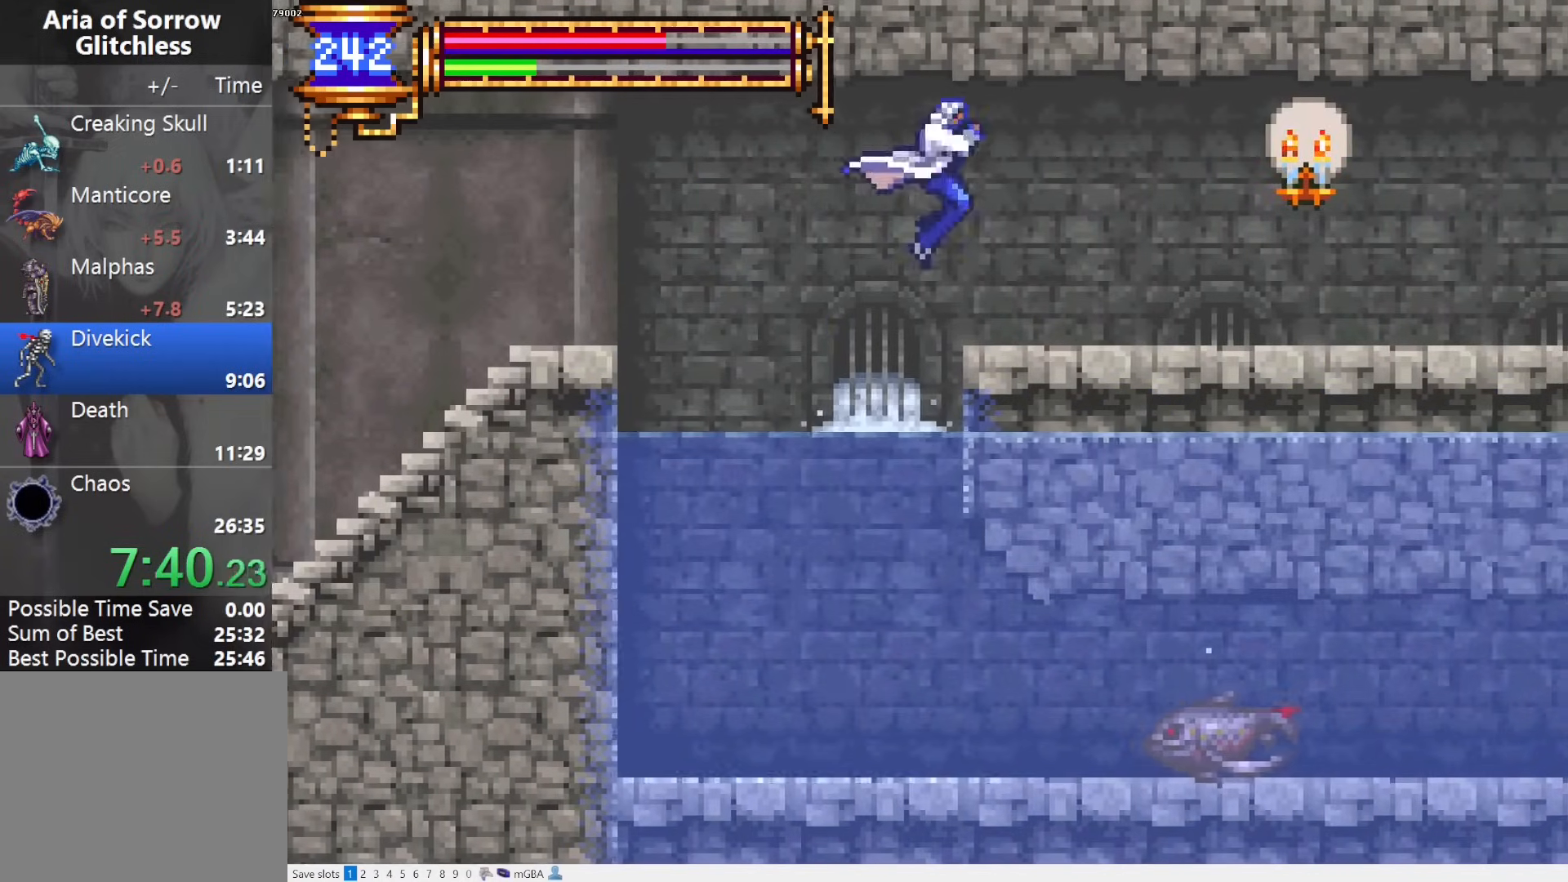
{"buttons": ["SQUARE", "DPAD_RIGHT"], "events": [[150, "DPAD_RIGHT", "up"], [183, "DPAD_LEFT", "down"], [217, "L1", "down"], [333, "DPAD_LEFT", "up"], [400, "DPAD_RIGHT", "down"], [433, "CROSS", "down"], [433, "L1", "up"], [467, "SQUARE", "down"], [483, "CROSS", "up"]]}
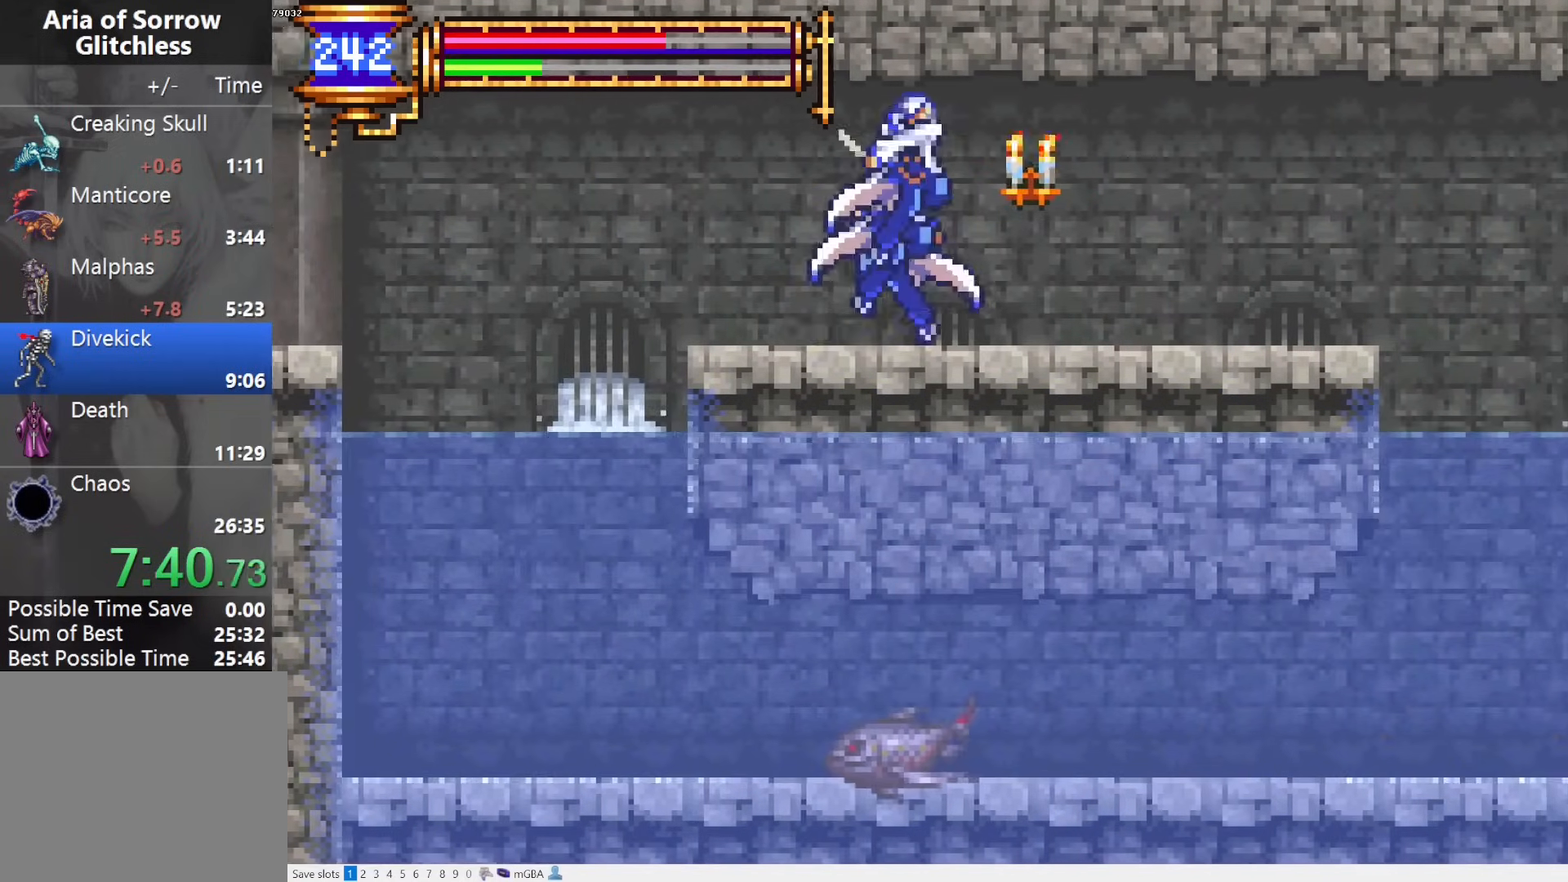
{"buttons": ["CROSS", "L1", "DPAD_RIGHT"], "events": [[33, "SQUARE", "up"], [233, "DPAD_RIGHT", "up"], [283, "DPAD_LEFT", "down"], [333, "L1", "down"], [417, "DPAD_LEFT", "up"], [483, "CROSS", "down"], [500, "DPAD_RIGHT", "down"]]}
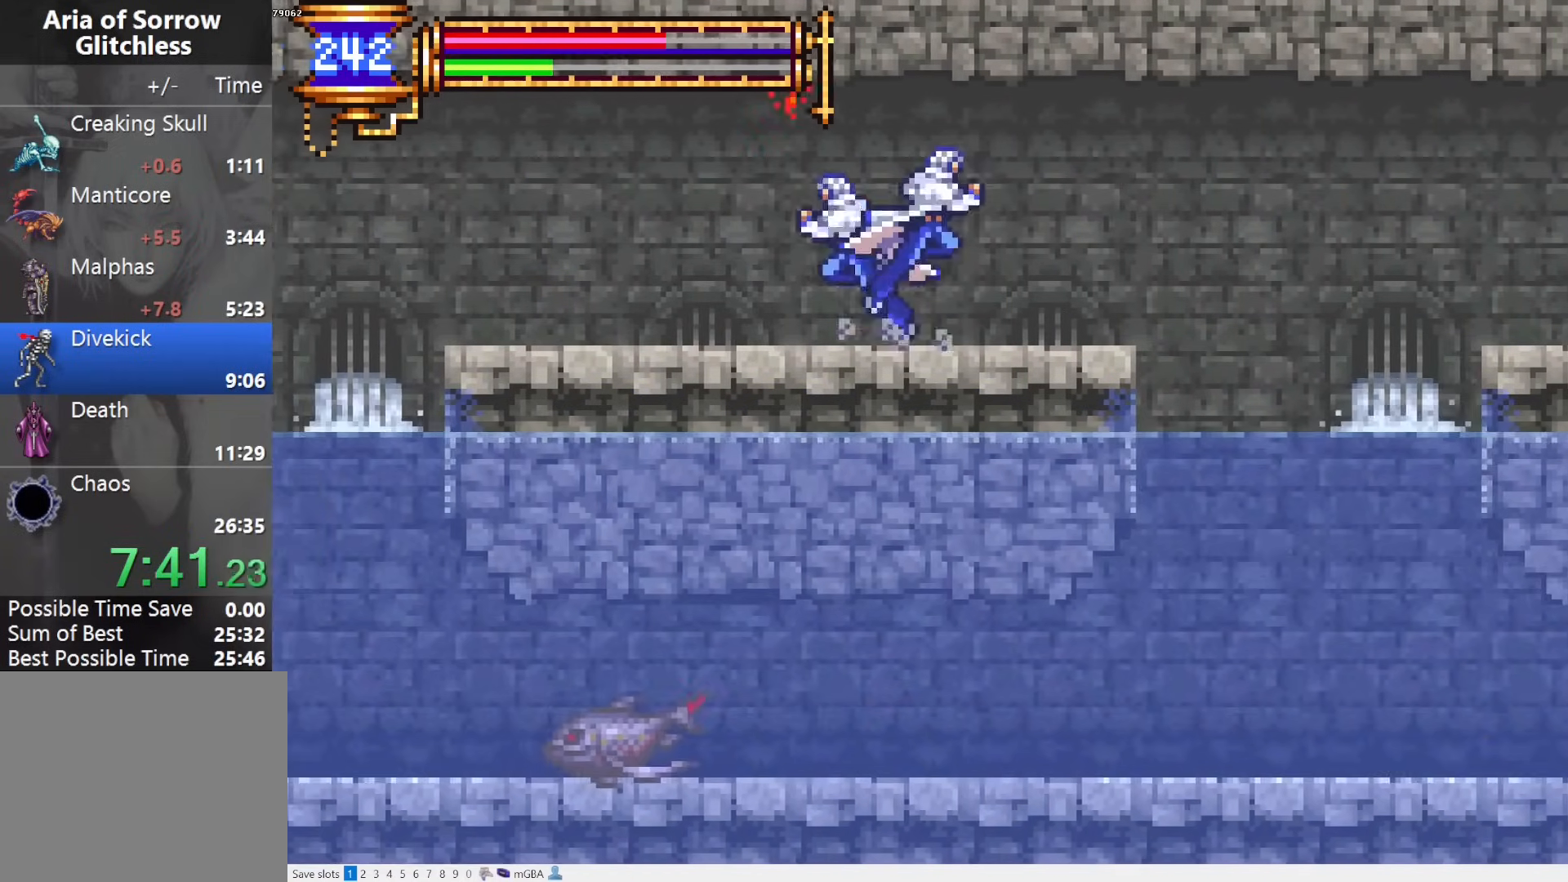
{"buttons": ["L1"], "events": [[17, "CROSS", "up"], [17, "L1", "up"], [283, "DPAD_RIGHT", "up"], [333, "DPAD_LEFT", "down"], [367, "L1", "down"], [450, "DPAD_LEFT", "up"]]}
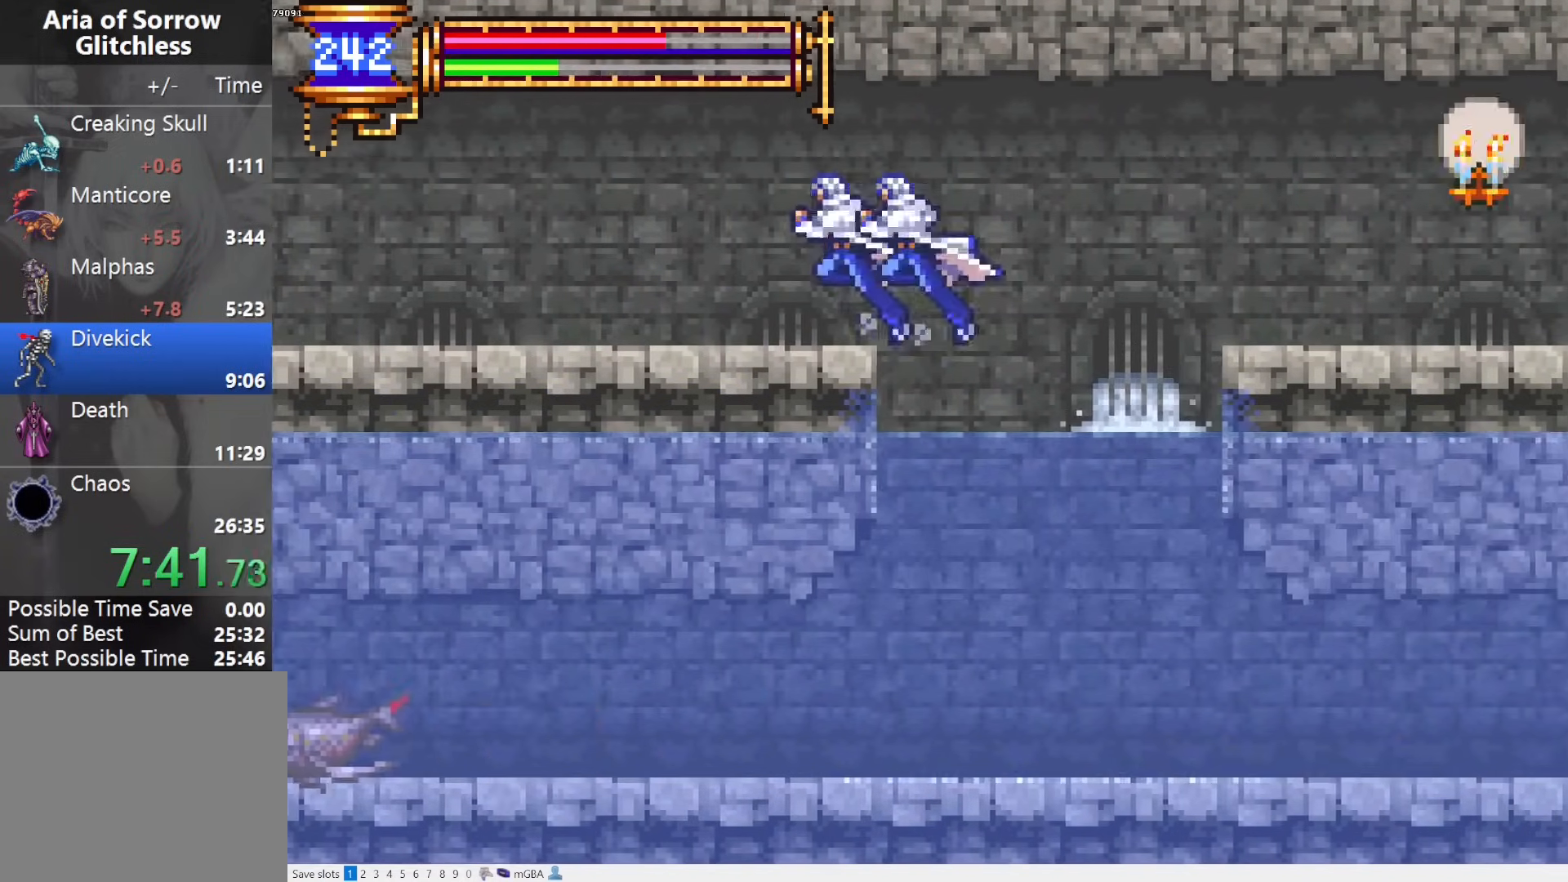
{"buttons": ["DPAD_RIGHT"], "events": [[17, "L1", "up"], [33, "DPAD_RIGHT", "down"], [250, "CROSS", "down"], [433, "CROSS", "up"]]}
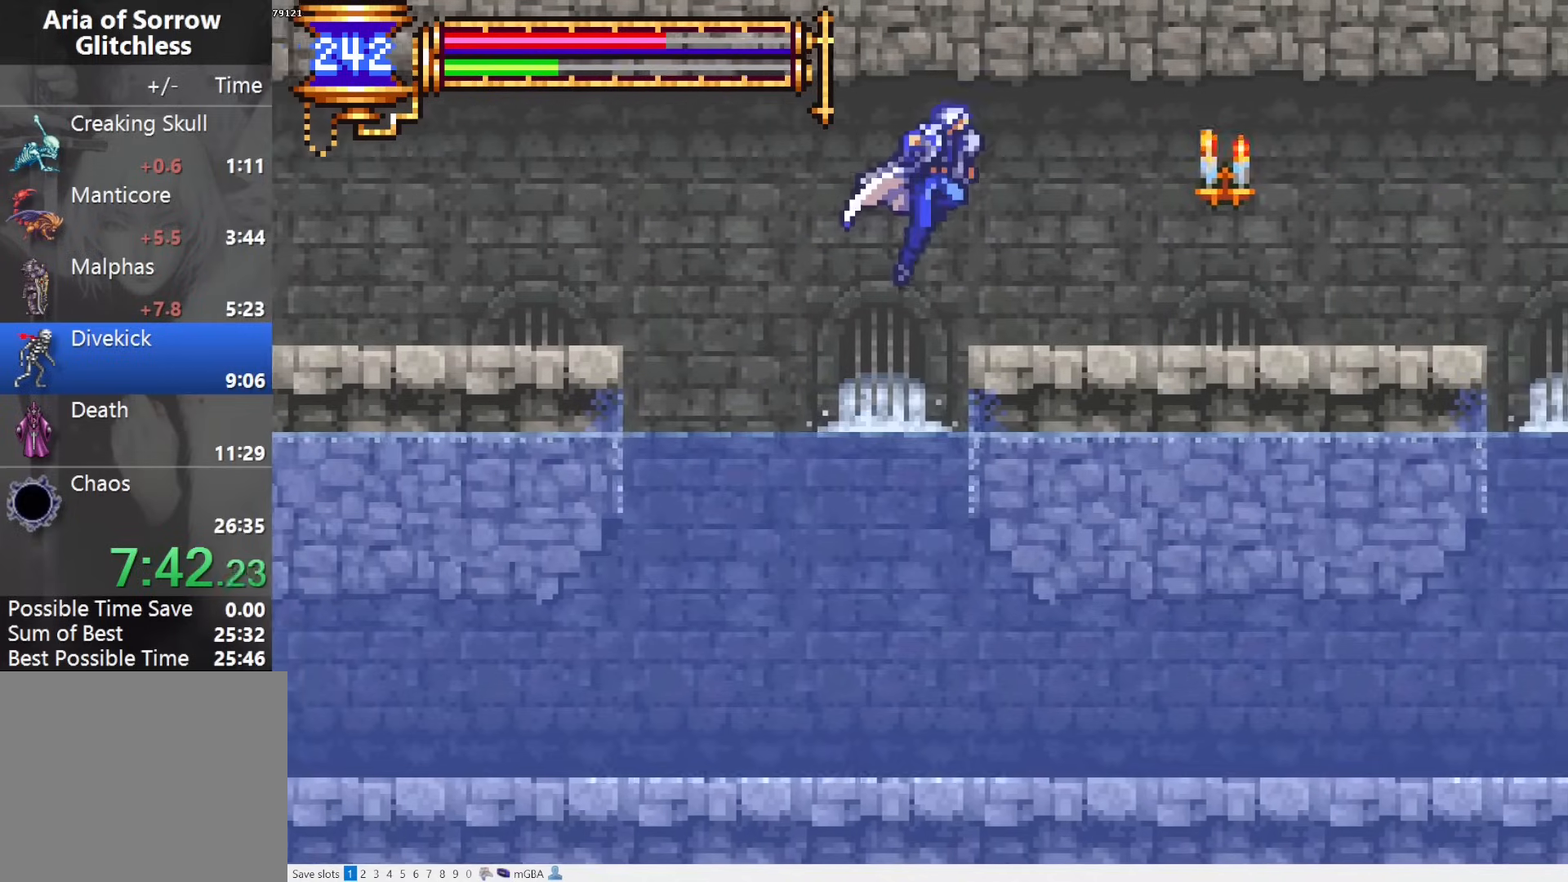
{"buttons": ["SQUARE", "DPAD_RIGHT"], "events": [[183, "DPAD_RIGHT", "up"], [217, "DPAD_LEFT", "down"], [267, "L1", "down"], [350, "DPAD_LEFT", "up"], [433, "CROSS", "down"], [433, "DPAD_RIGHT", "down"], [433, "L1", "up"], [467, "SQUARE", "down"], [483, "CROSS", "up"]]}
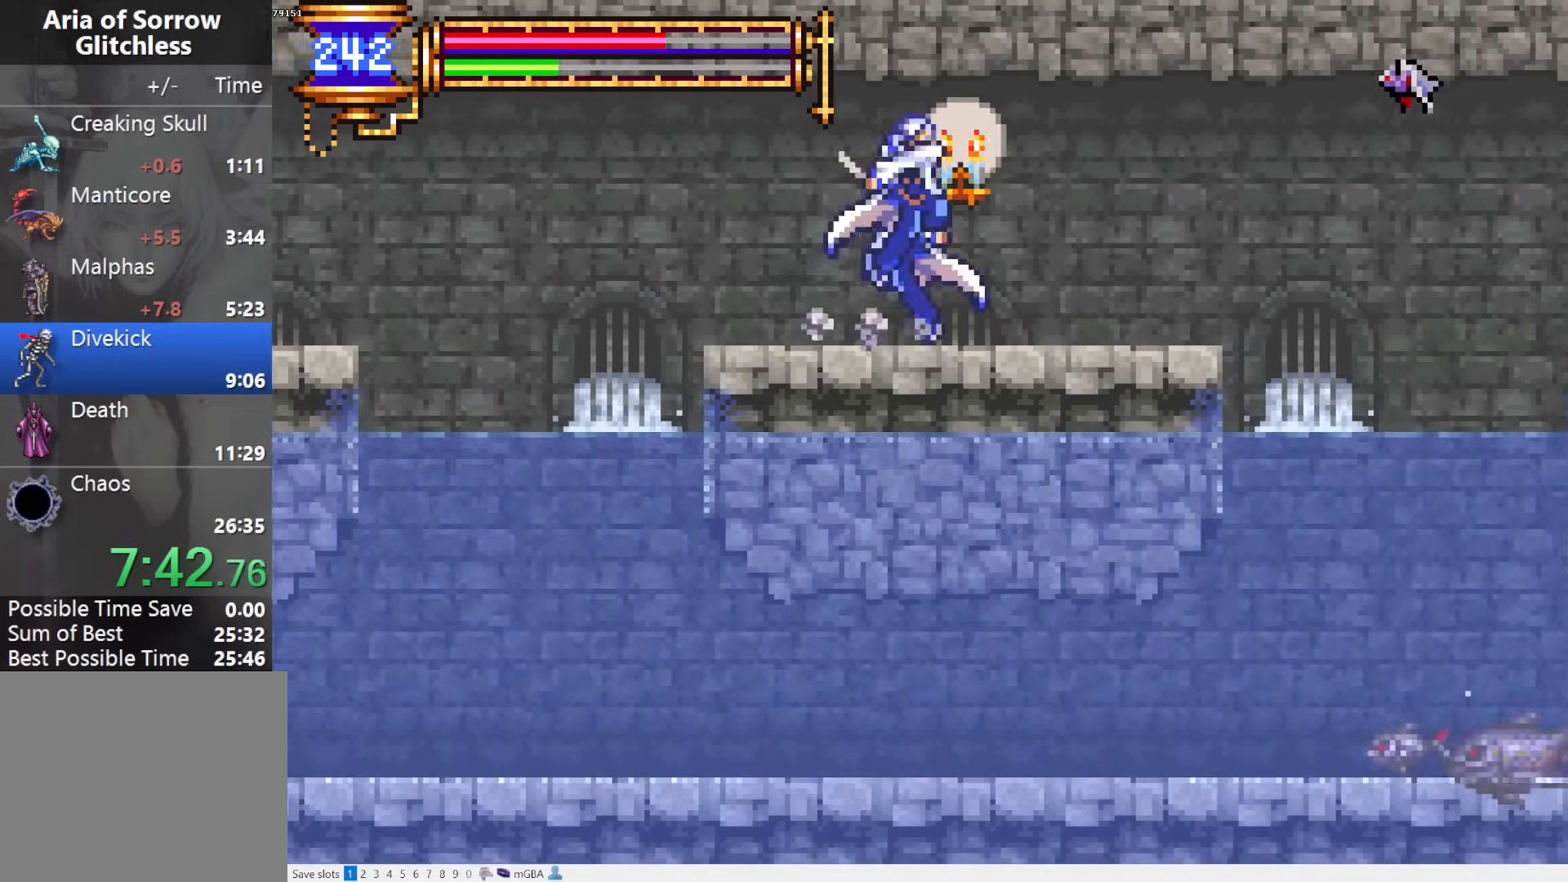
{"buttons": ["L1", "DPAD_LEFT"], "events": [[50, "SQUARE", "up"], [350, "DPAD_RIGHT", "up"], [400, "DPAD_LEFT", "down"], [433, "L1", "down"]]}
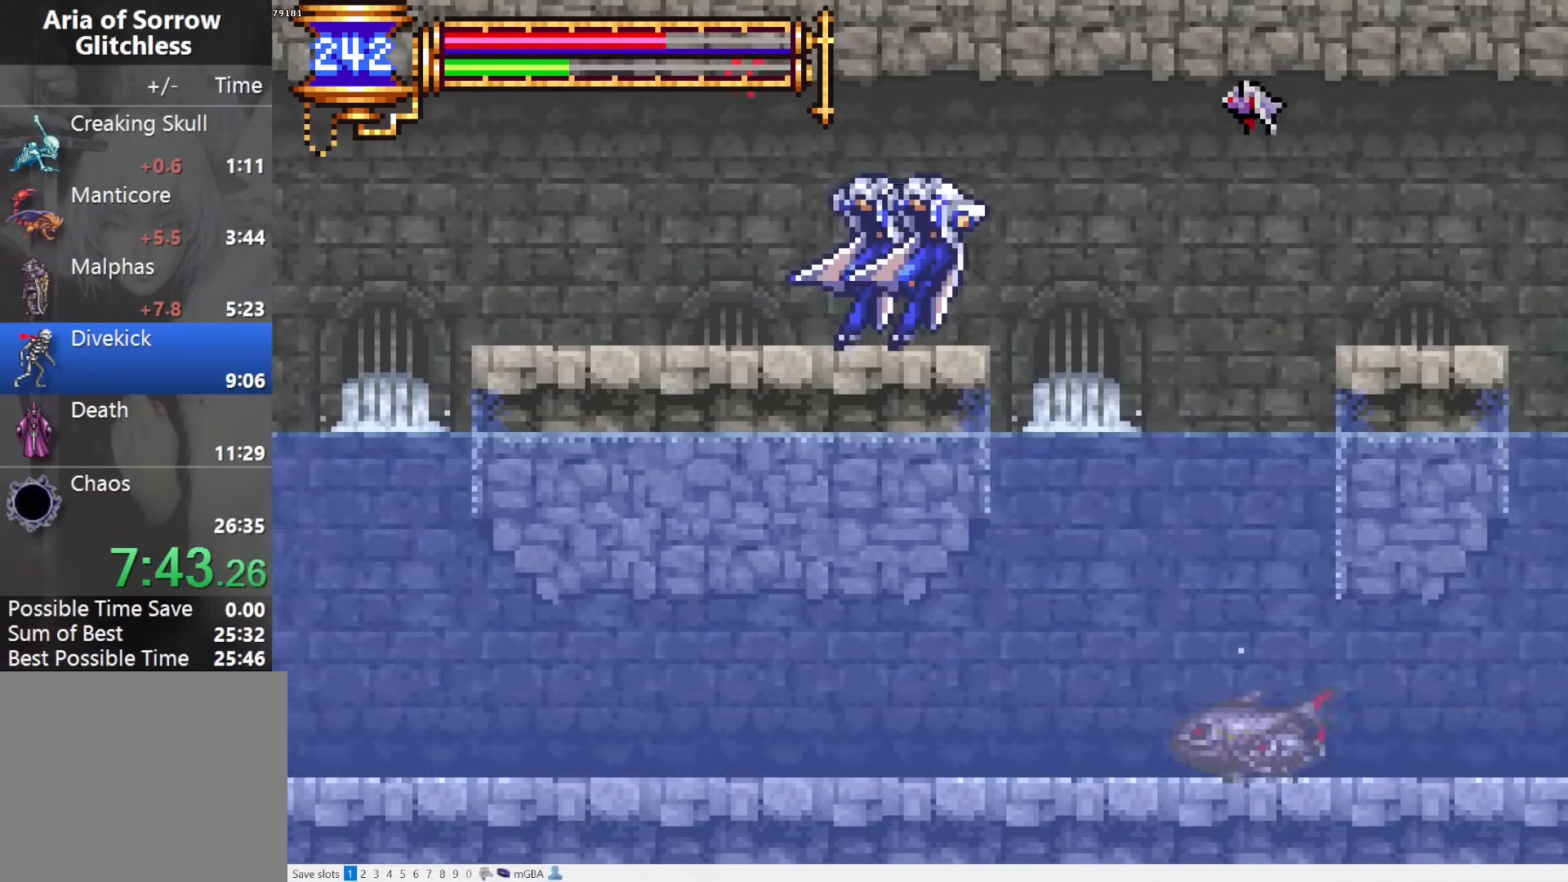
{"buttons": ["CROSS", "DPAD_RIGHT"], "events": [[33, "DPAD_LEFT", "up"], [100, "L1", "up"], [117, "DPAD_RIGHT", "down"], [450, "CROSS", "down"]]}
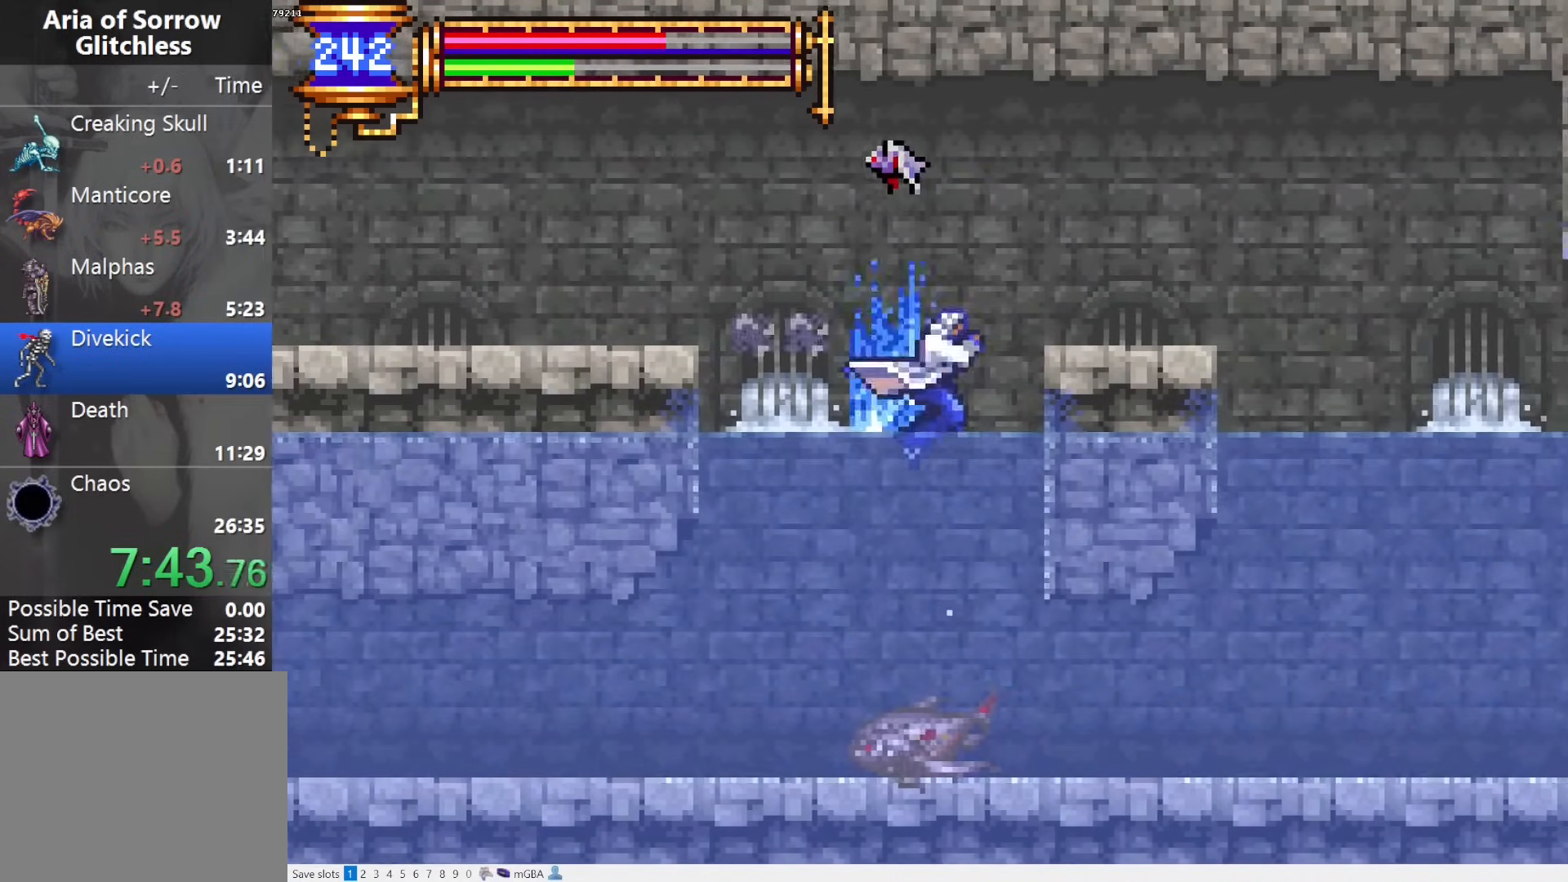
{"buttons": ["L1", "DPAD_LEFT"], "events": [[183, "CROSS", "up"], [383, "DPAD_RIGHT", "up"], [433, "DPAD_LEFT", "down"], [483, "L1", "down"]]}
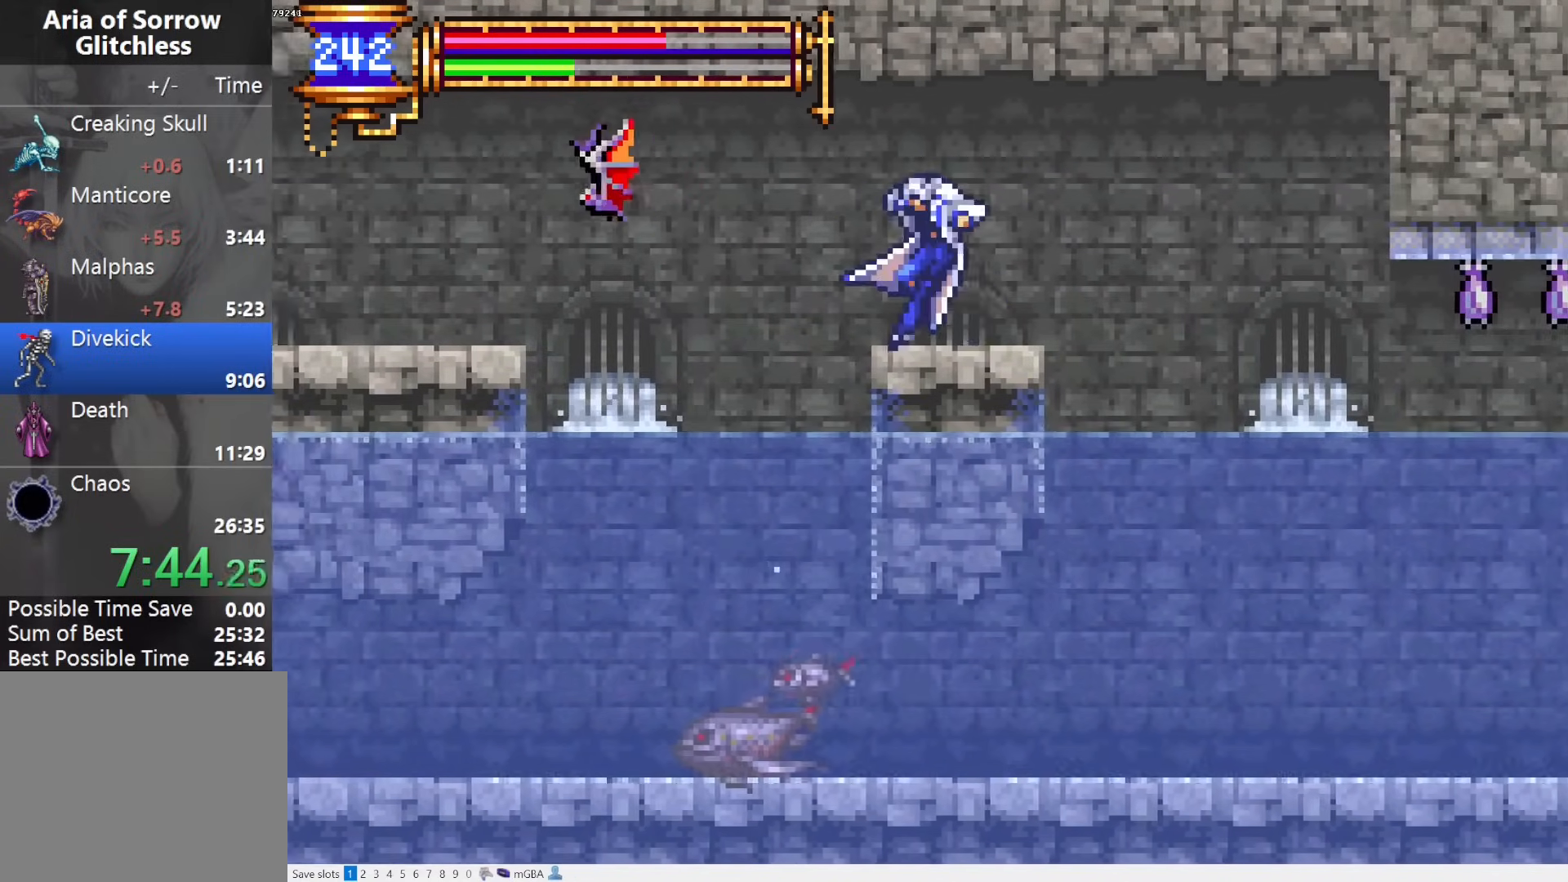
{"buttons": ["DPAD_RIGHT"], "events": [[83, "DPAD_LEFT", "up"], [150, "DPAD_RIGHT", "down"], [167, "L1", "up"], [450, "CROSS", "down"], [500, "CROSS", "up"]]}
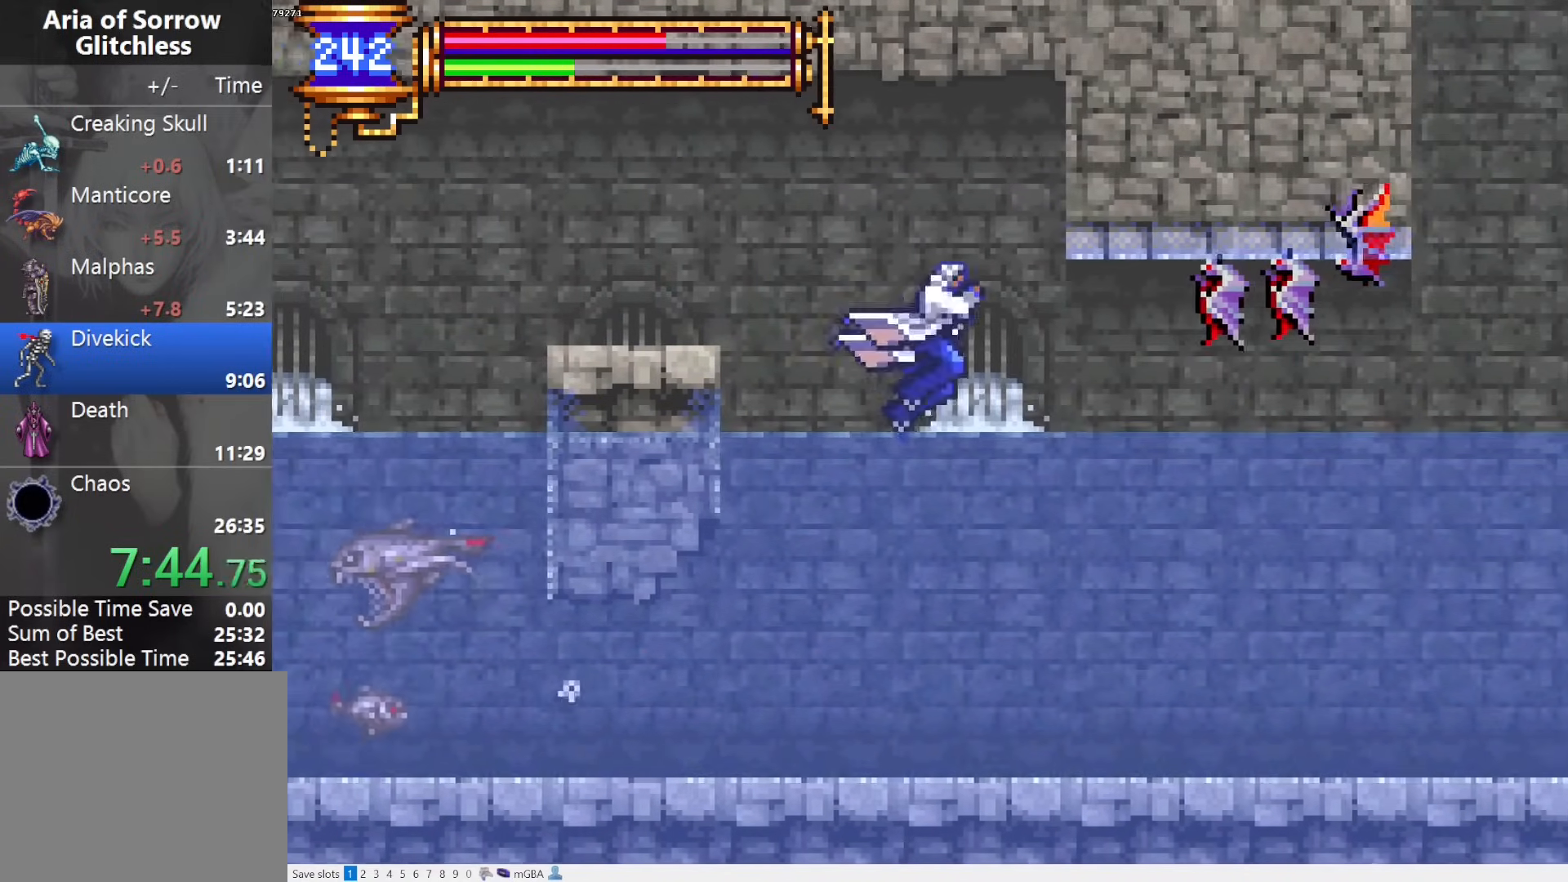
{"buttons": ["DPAD_RIGHT"], "events": [[150, "SQUARE", "down"], [250, "SQUARE", "up"]]}
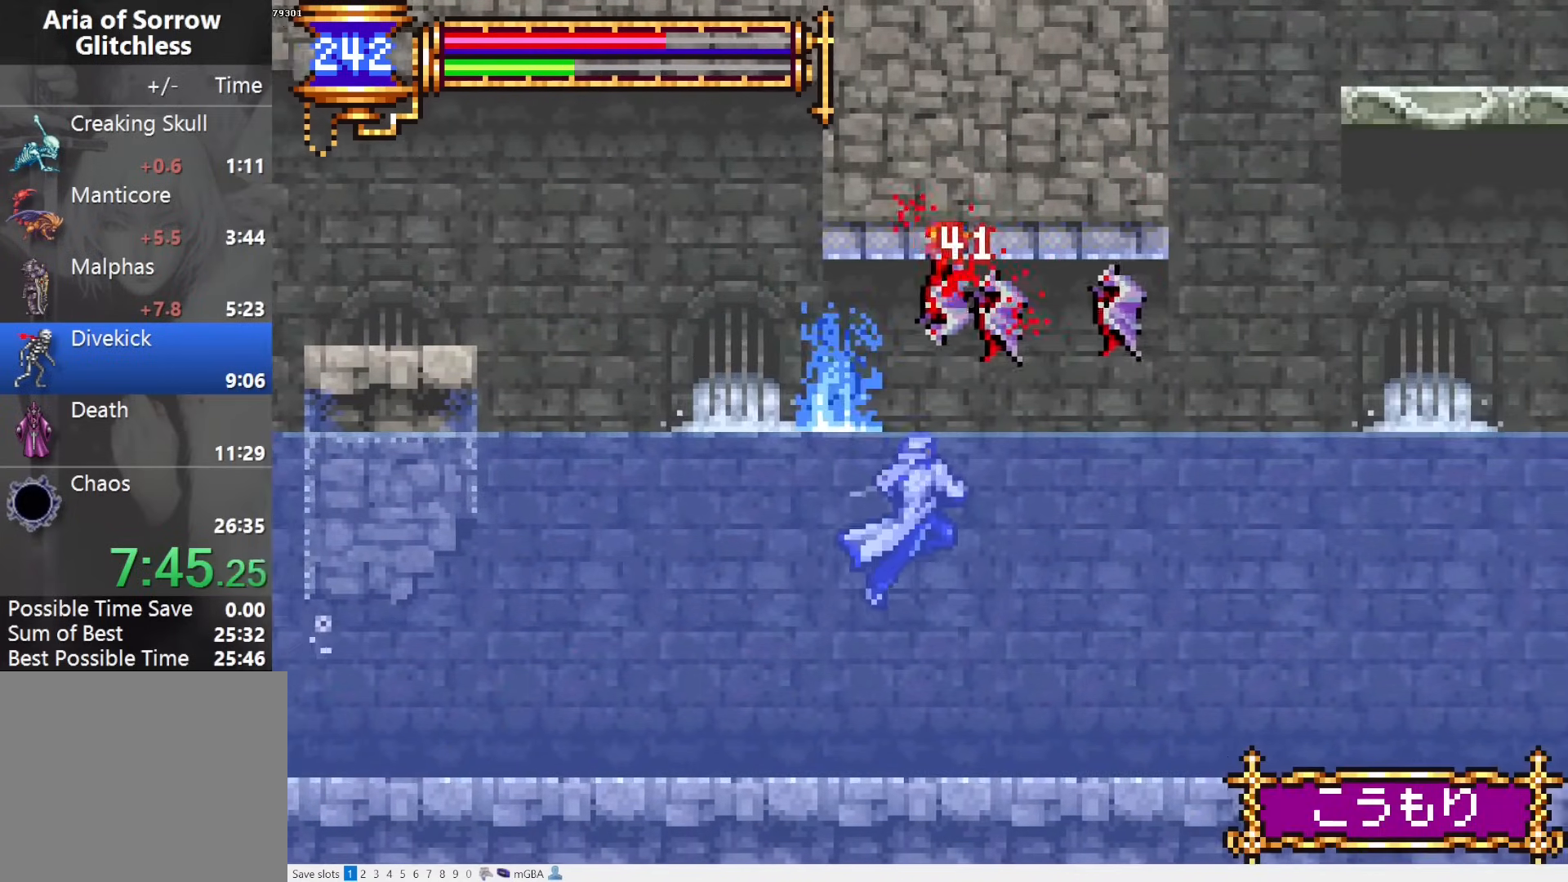
{"buttons": ["CROSS", "DPAD_RIGHT"], "events": [[500, "CROSS", "down"]]}
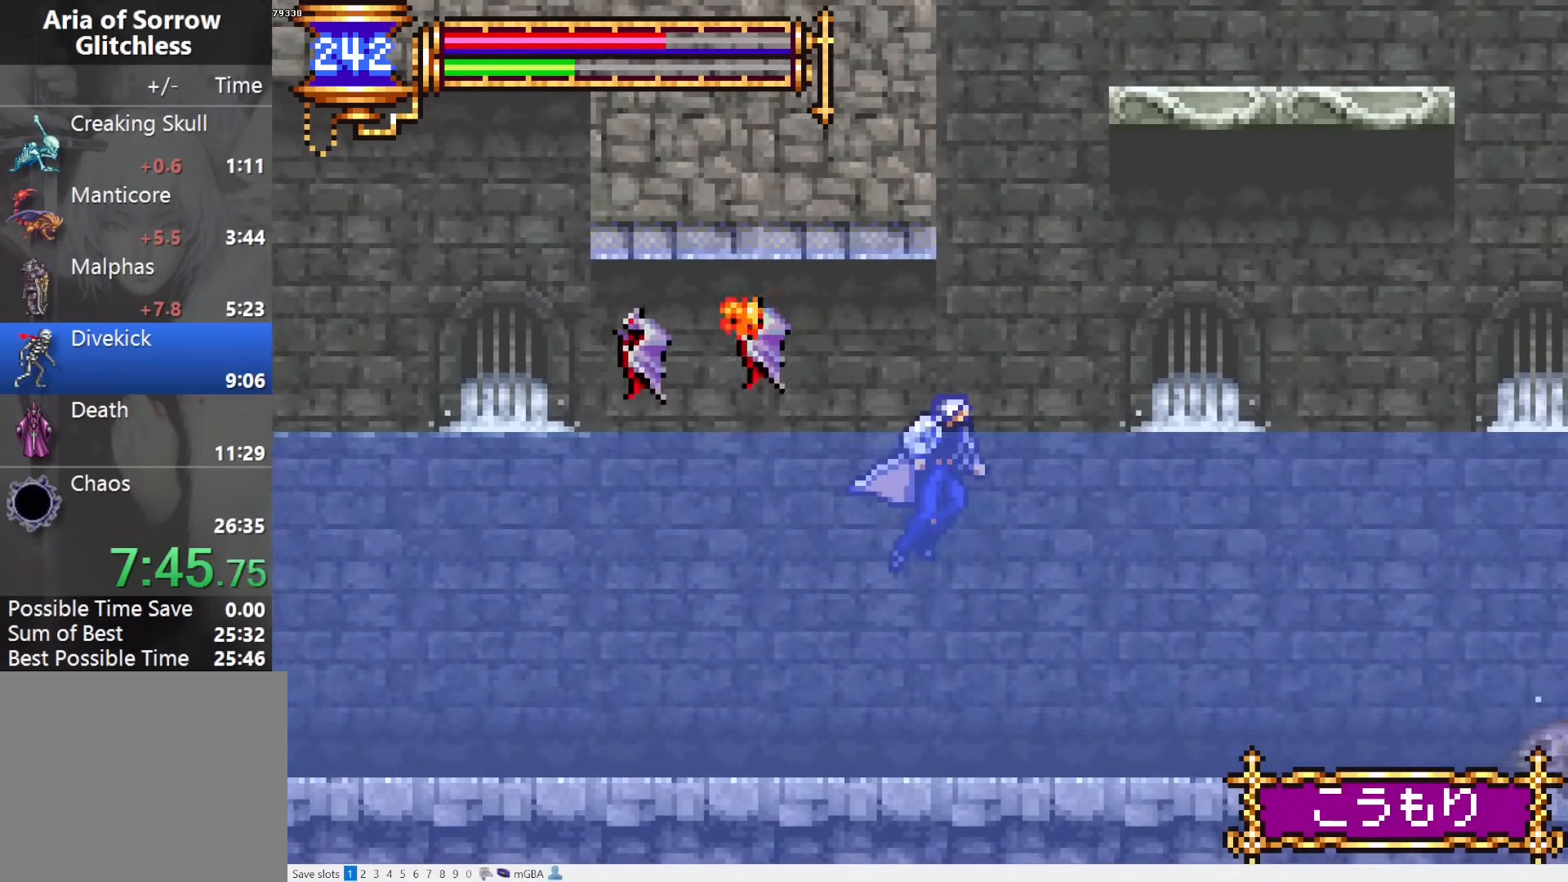
{"buttons": ["CROSS"], "events": [[183, "DPAD_RIGHT", "up"], [333, "CROSS", "up"], [383, "CROSS", "down"]]}
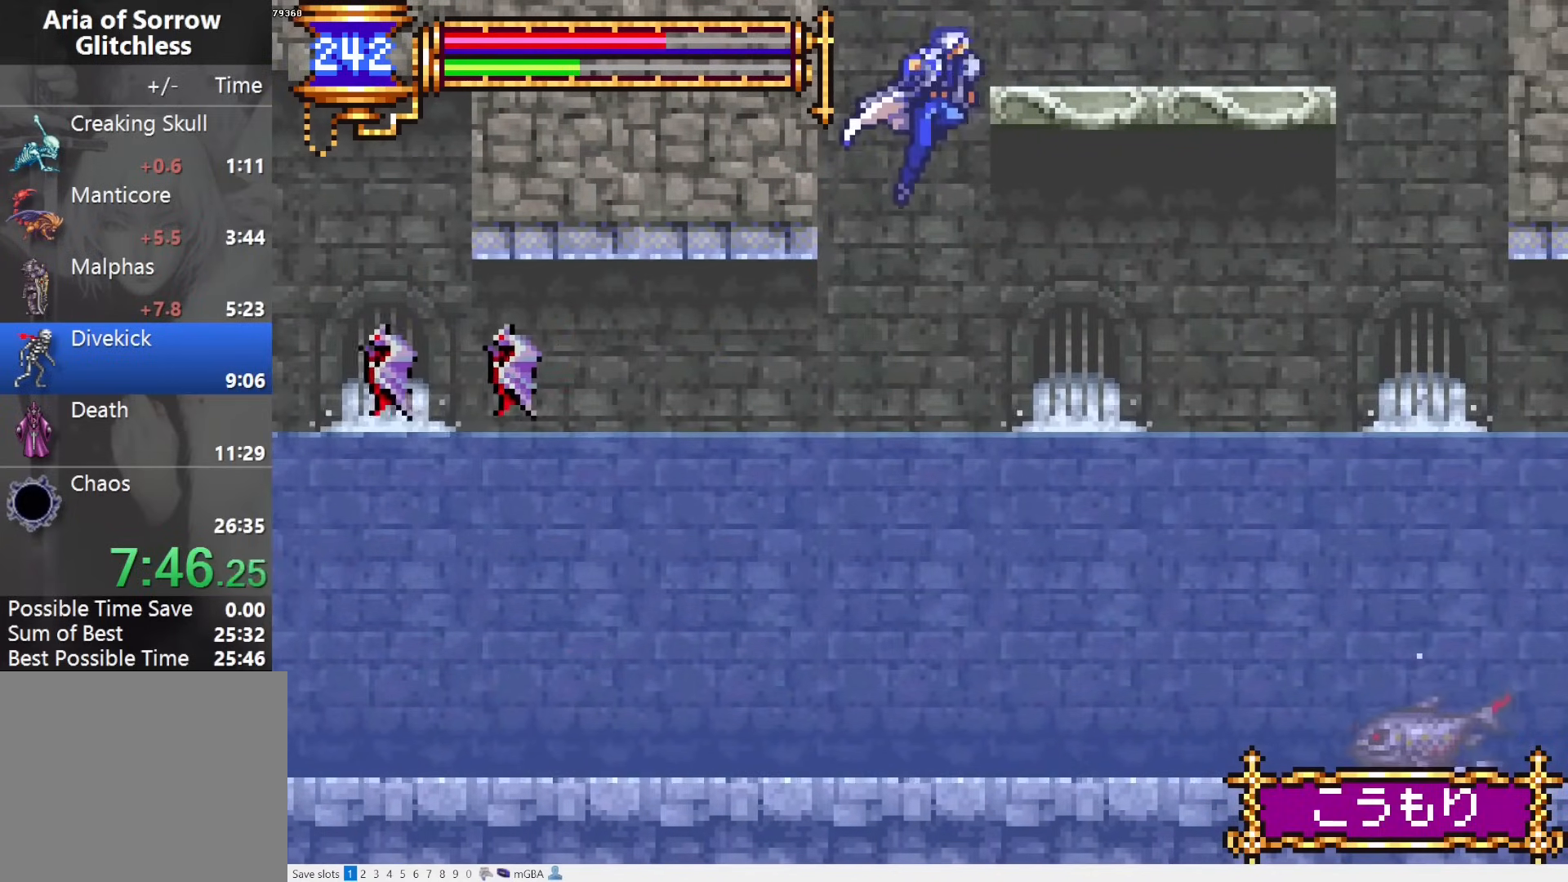
{"buttons": ["CROSS", "DPAD_RIGHT"], "events": [[133, "DPAD_RIGHT", "down"], [217, "CROSS", "up"], [317, "CROSS", "down"]]}
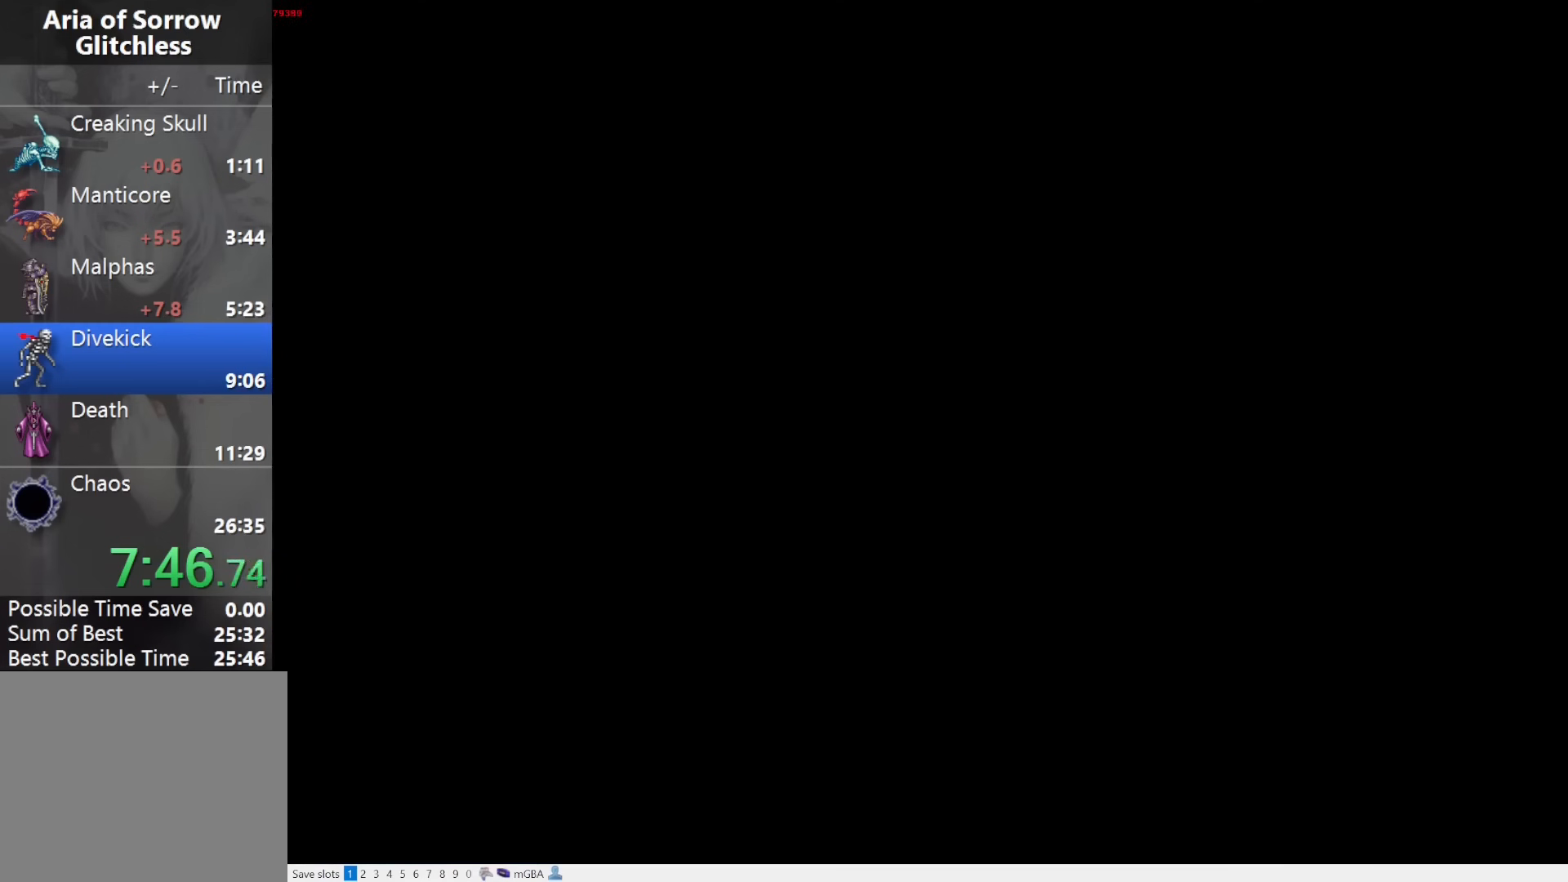
{"buttons": ["CROSS", "DPAD_RIGHT"], "events": [[367, "CROSS", "up"], [433, "CROSS", "down"]]}
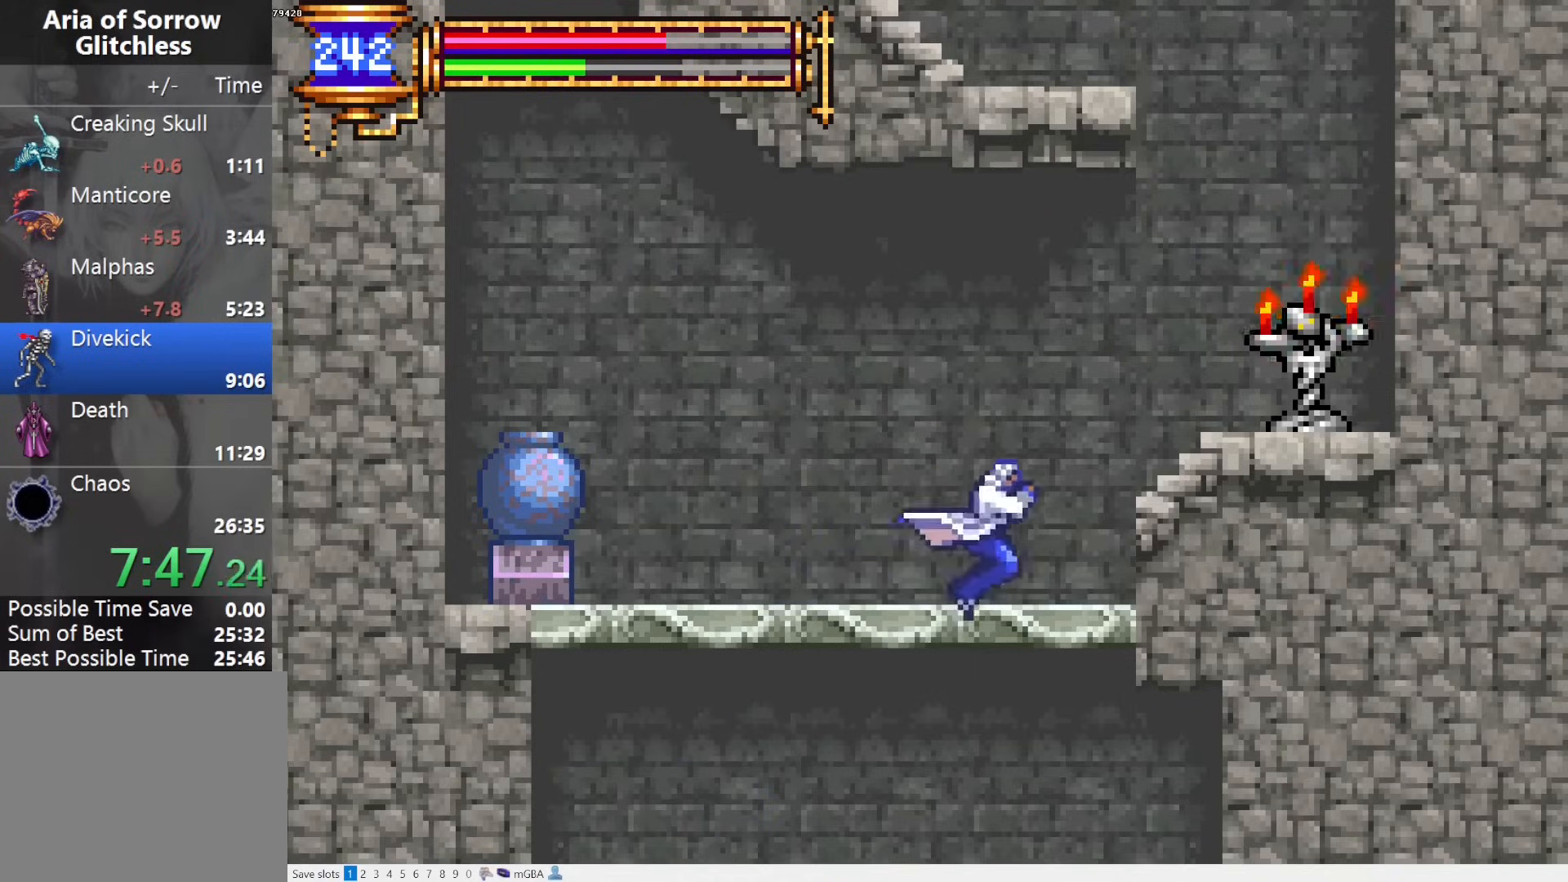
{"buttons": ["CROSS", "DPAD_RIGHT"], "events": [[200, "CROSS", "up"], [417, "CROSS", "down"]]}
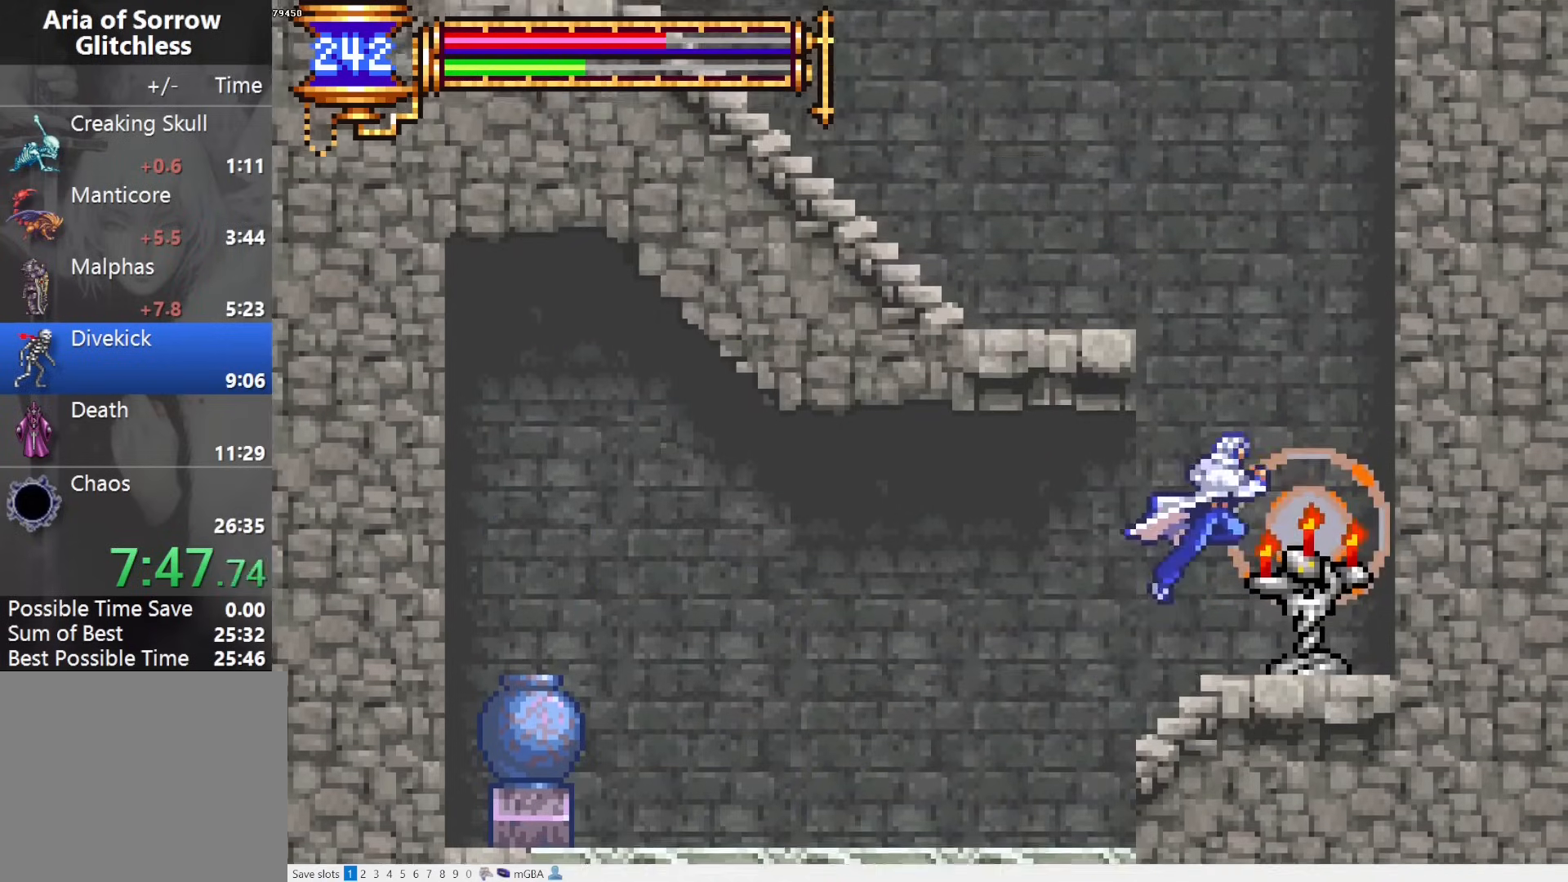
{"buttons": ["DPAD_RIGHT"], "events": [[33, "DPAD_RIGHT", "up"], [83, "DPAD_LEFT", "down"], [100, "CROSS", "up"], [150, "CROSS", "down"], [350, "CROSS", "up"], [450, "DPAD_LEFT", "up"], [500, "DPAD_RIGHT", "down"]]}
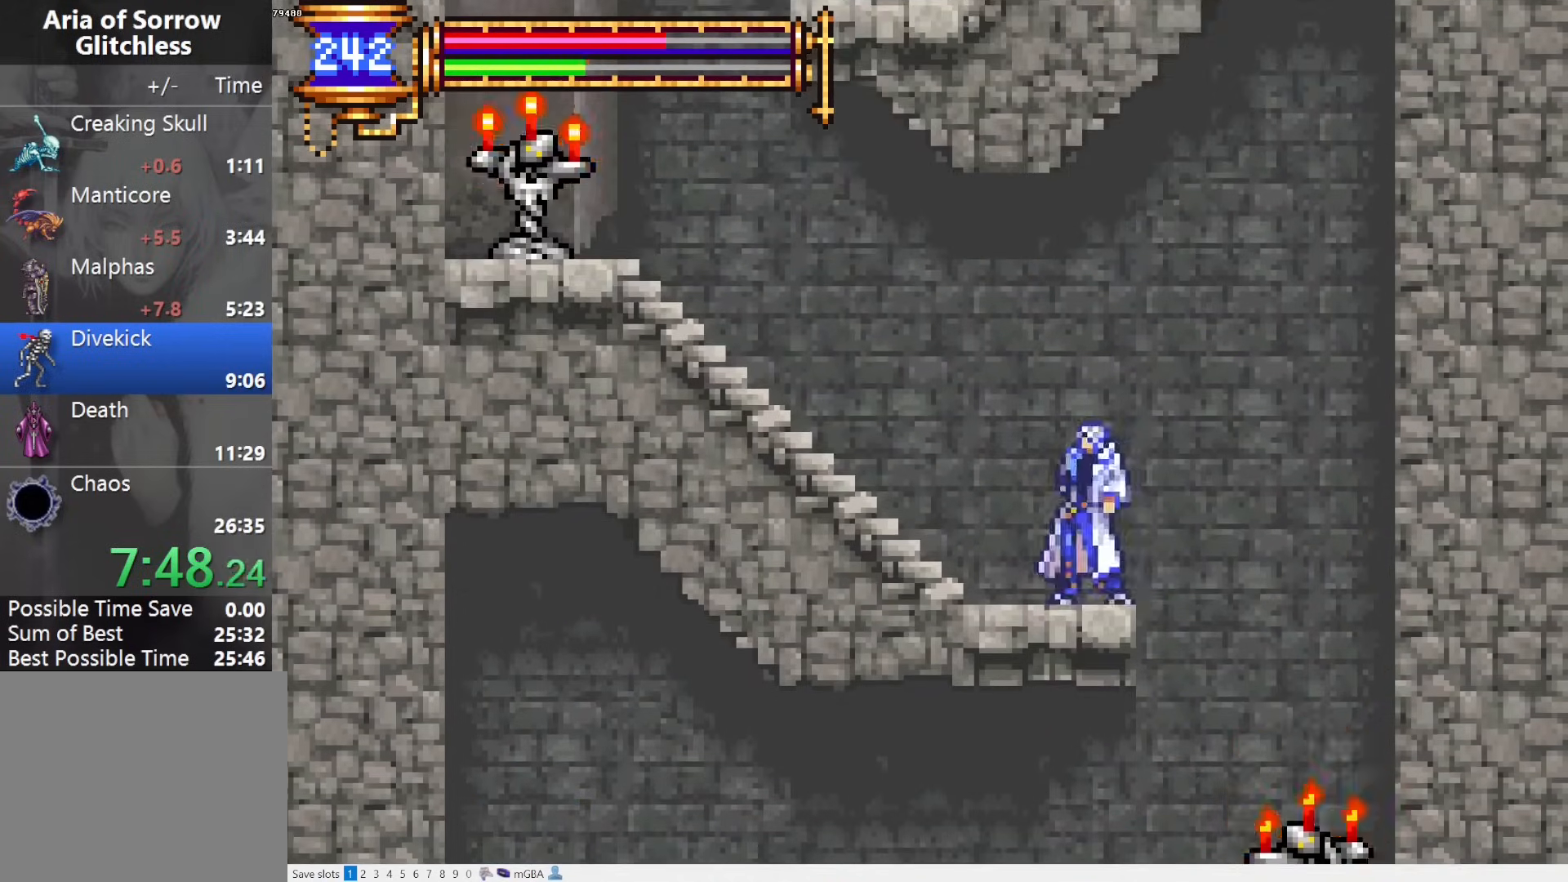
{"buttons": ["DPAD_LEFT"], "events": [[50, "L1", "down"], [150, "DPAD_RIGHT", "up"], [217, "CROSS", "down"], [217, "DPAD_LEFT", "down"], [217, "L1", "up"], [450, "CROSS", "up"]]}
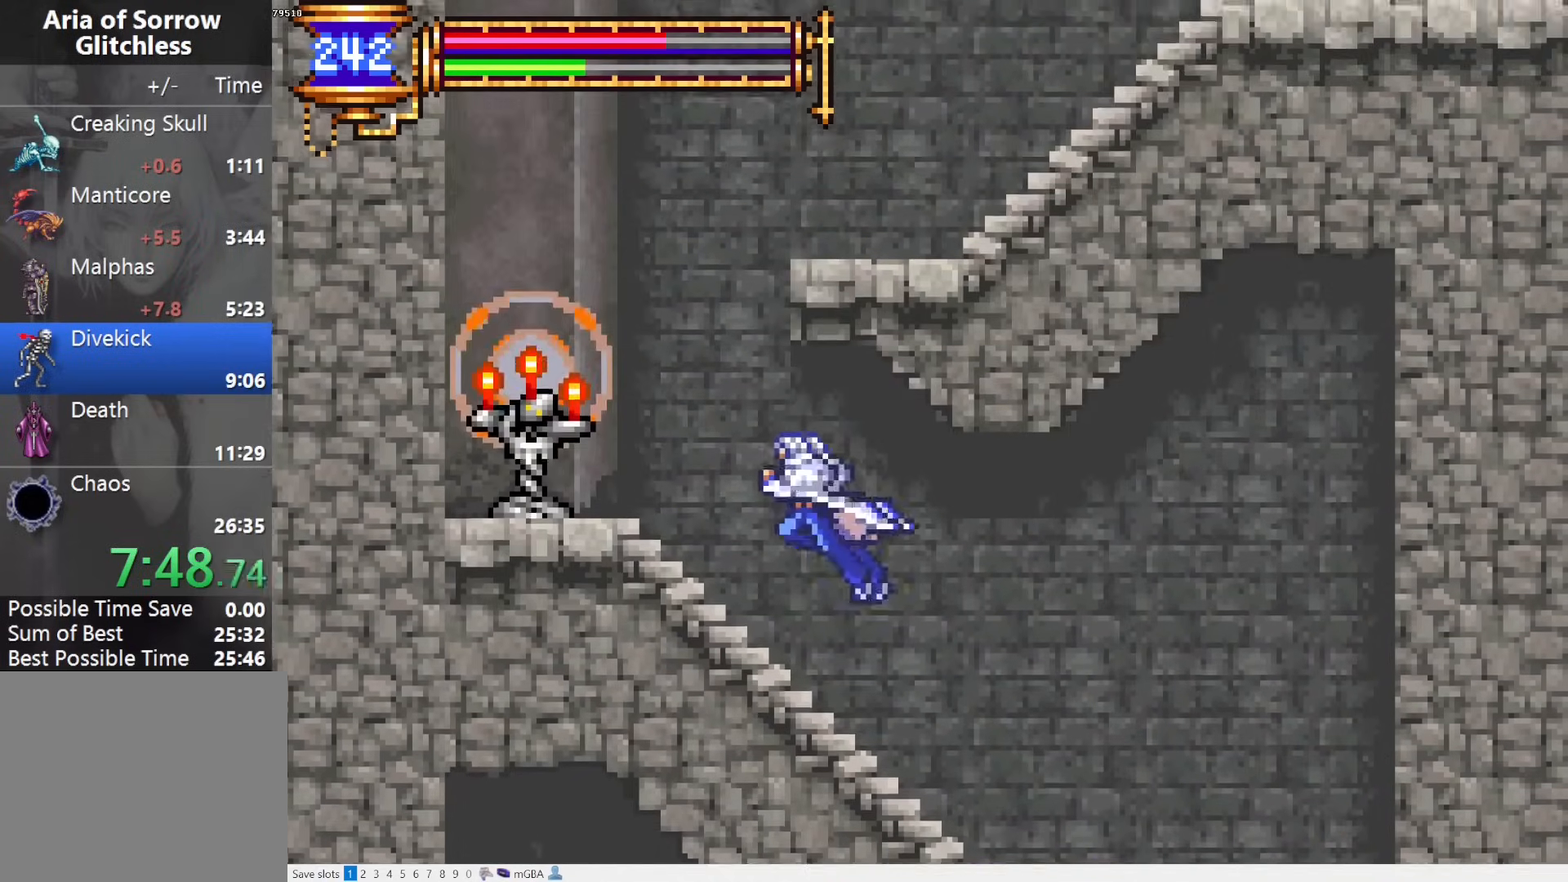
{"buttons": ["CROSS", "DPAD_RIGHT"], "events": [[250, "CROSS", "down"], [350, "DPAD_LEFT", "up"], [400, "CROSS", "up"], [417, "DPAD_RIGHT", "down"], [450, "CROSS", "down"]]}
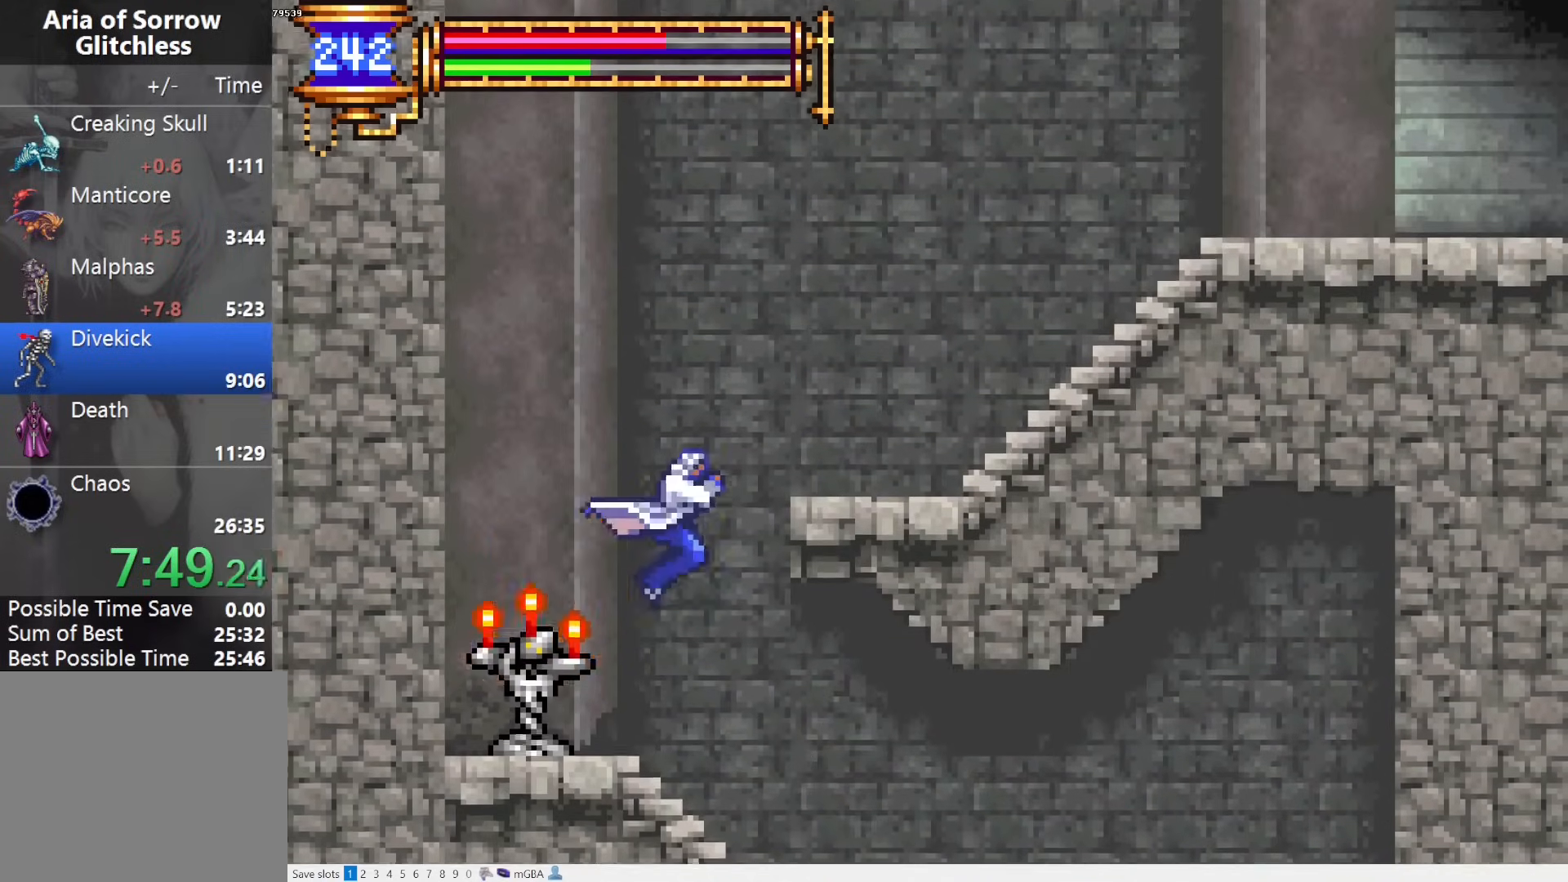
{"buttons": ["L1", "DPAD_LEFT"], "events": [[150, "CROSS", "up"], [333, "DPAD_RIGHT", "up"], [367, "DPAD_LEFT", "down"], [417, "L1", "down"]]}
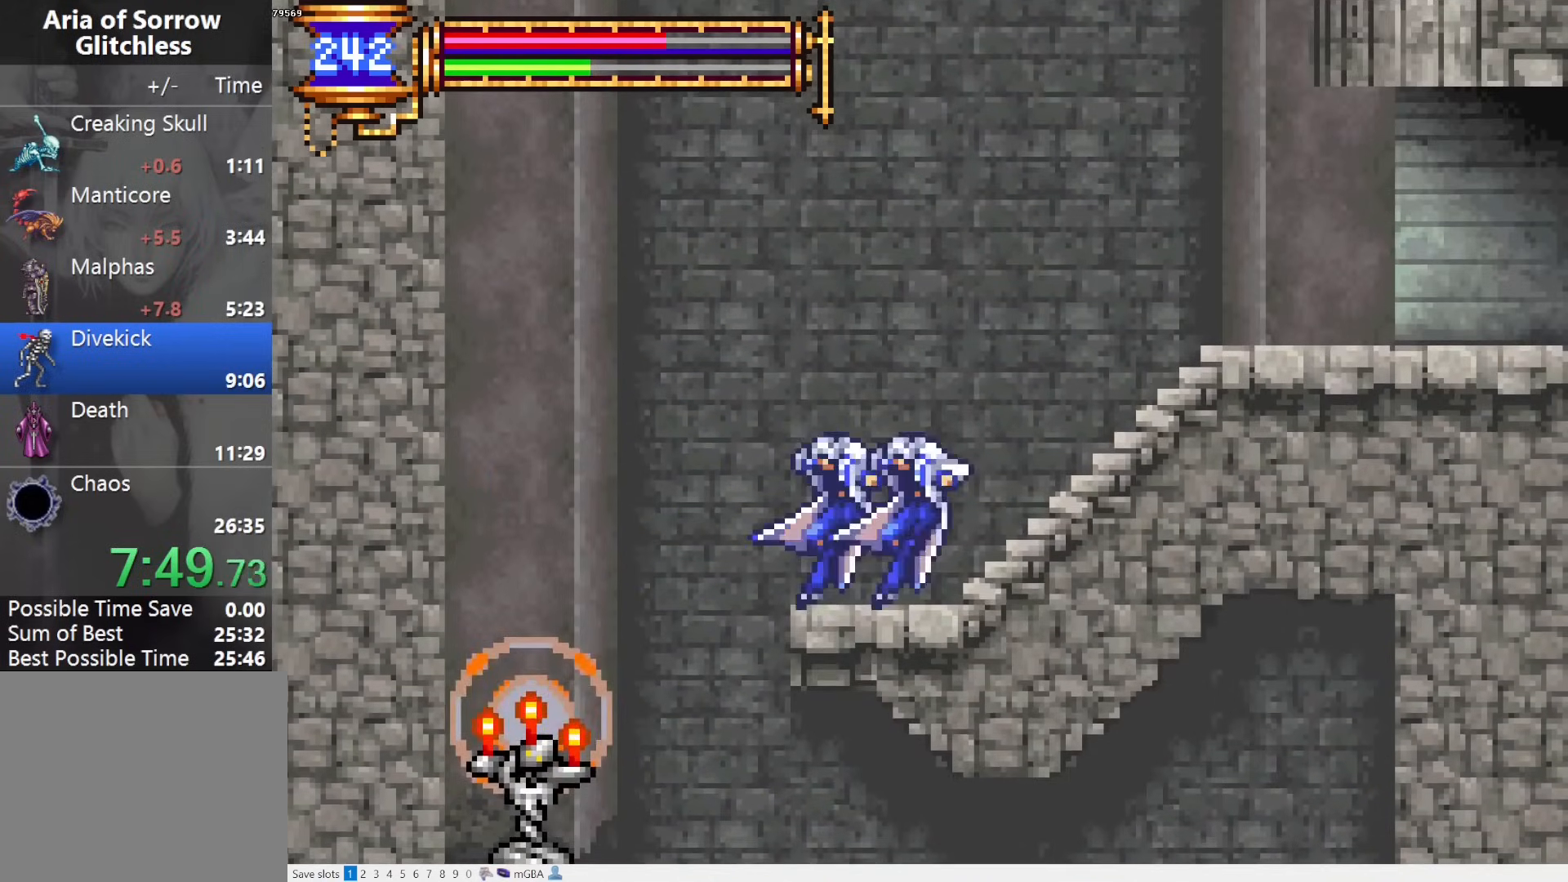
{"buttons": ["DPAD_RIGHT"], "events": [[17, "DPAD_LEFT", "up"], [83, "CROSS", "down"], [83, "DPAD_RIGHT", "down"], [83, "L1", "up"], [250, "CROSS", "up"], [350, "CROSS", "down"], [450, "CROSS", "up"]]}
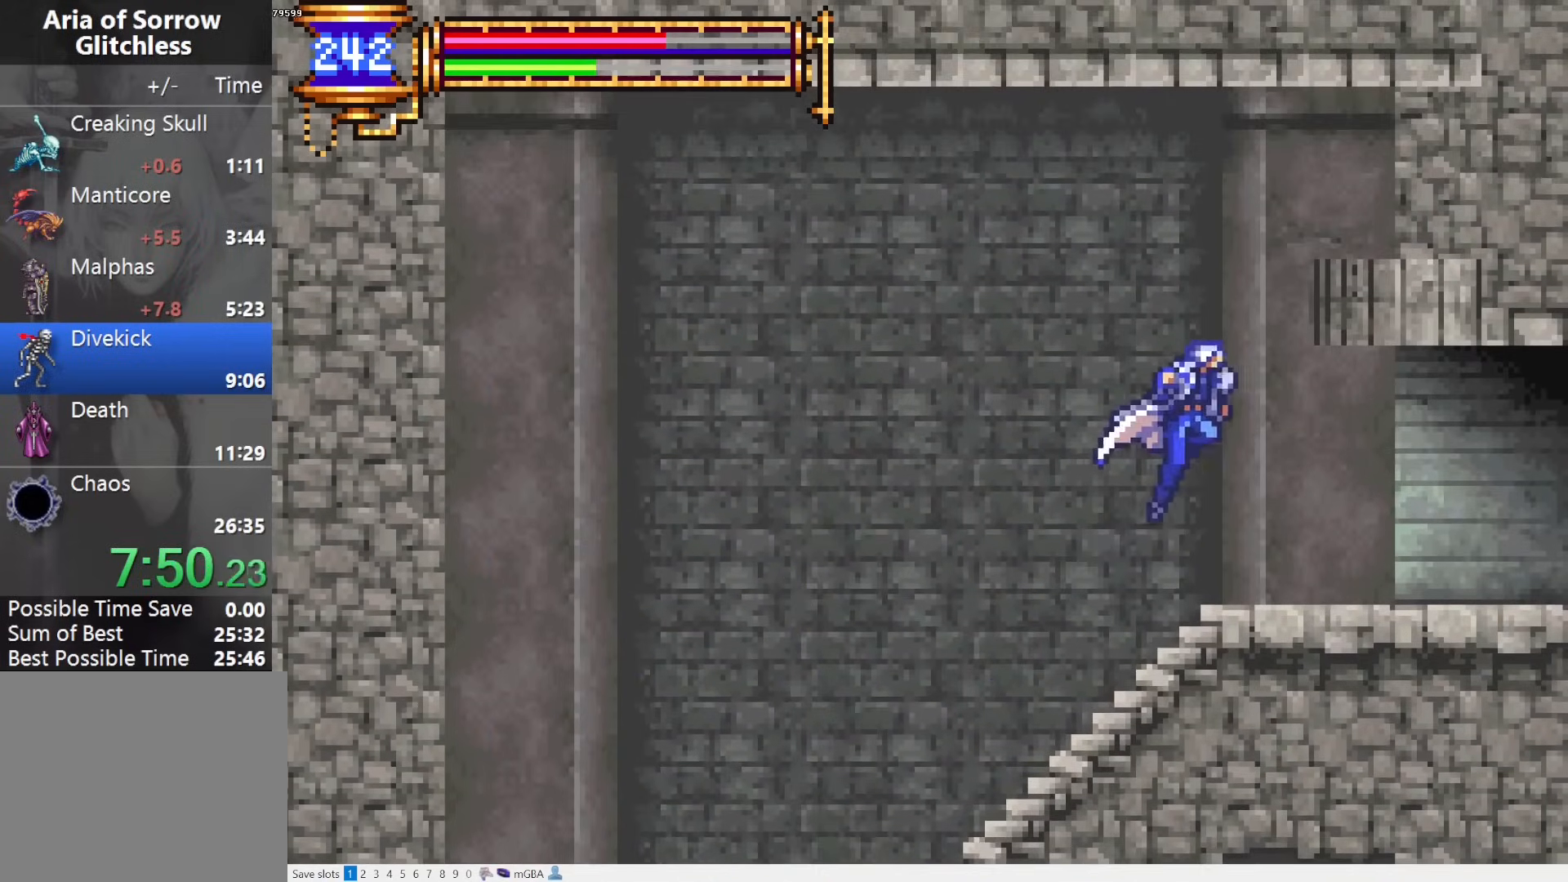
{"buttons": ["L1", "DPAD_LEFT"], "events": [[267, "DPAD_RIGHT", "up"], [317, "DPAD_LEFT", "down"], [350, "L1", "down"]]}